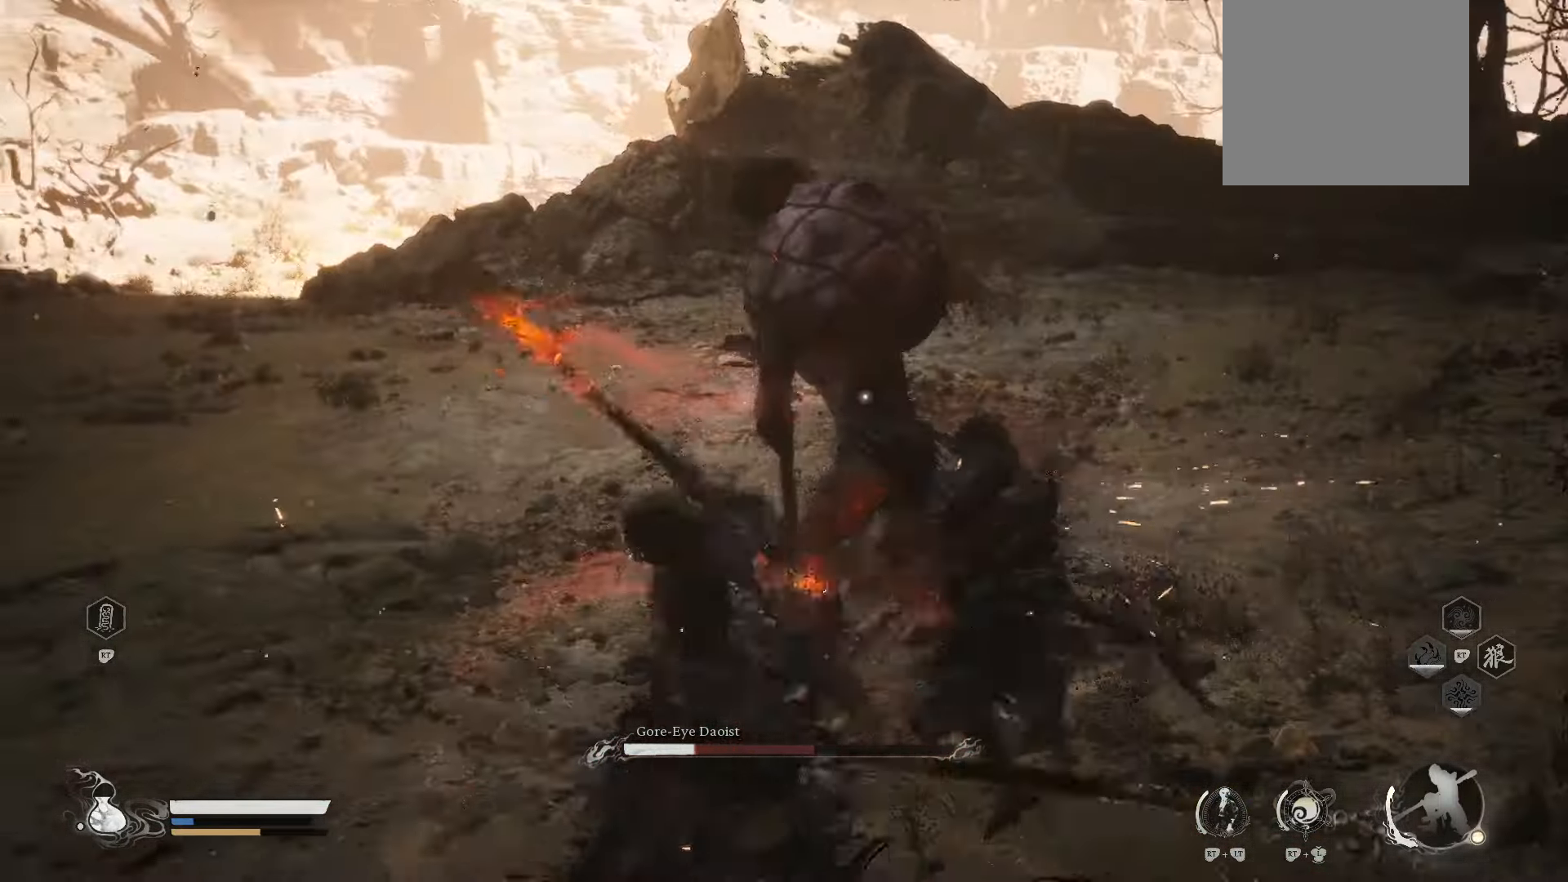
Gameplay with a controller (Xbox layout); each line is a JSON object with the inputs held at the frame after it. "events" lists button and stick changes between this image and that frame as [ms after this image, input, new state], when the widget could be followed in between.
{"buttons": [], "left_stick": "up-right", "right_stick": "center", "events": []}
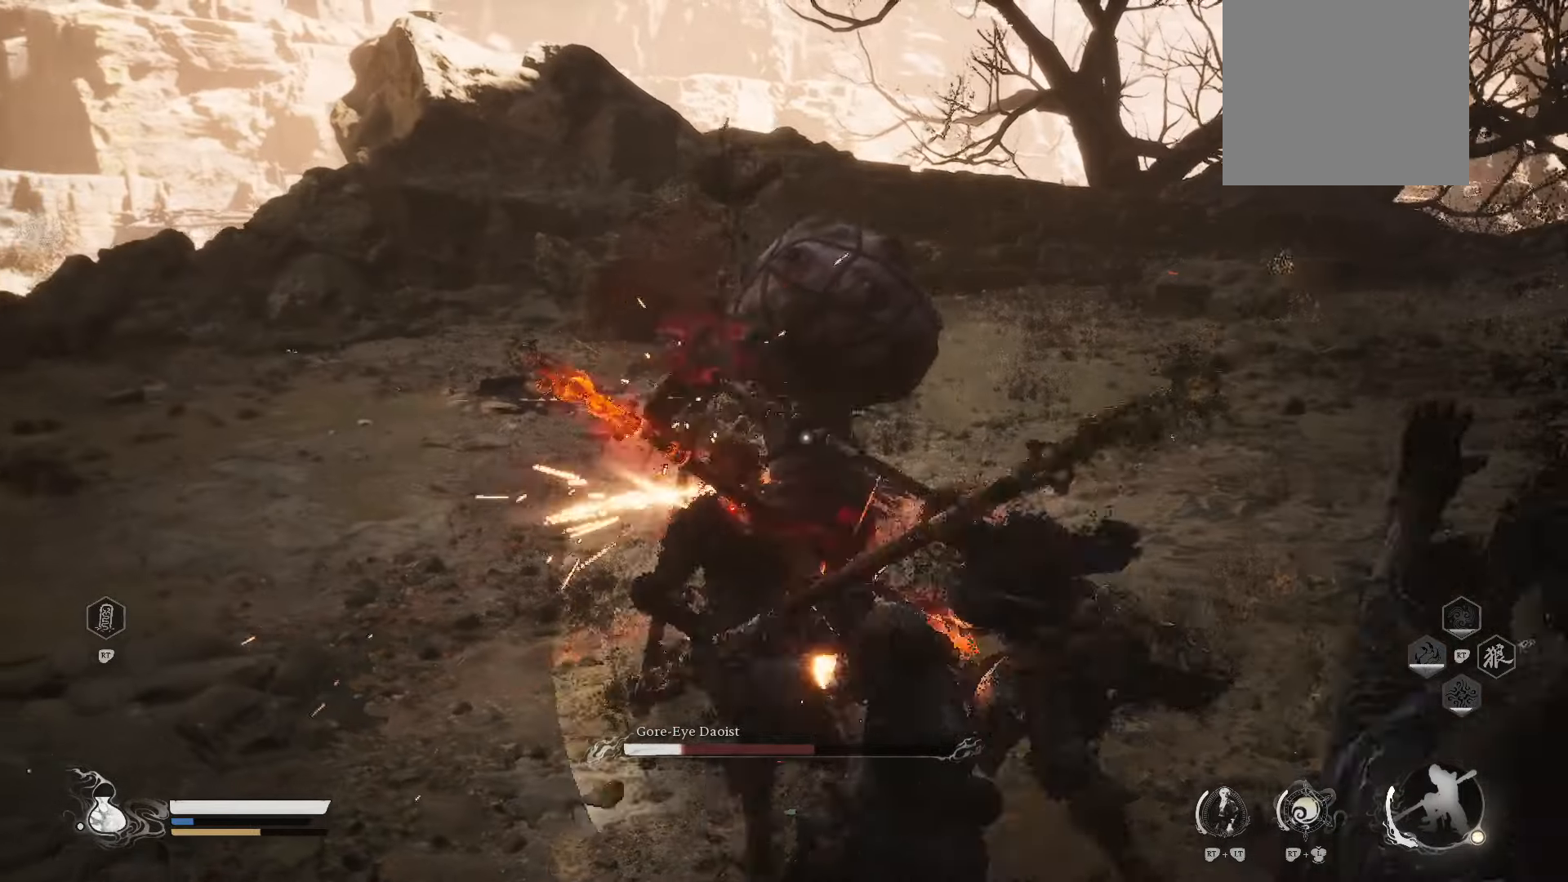
{"buttons": [], "left_stick": "up-right", "right_stick": "center", "events": []}
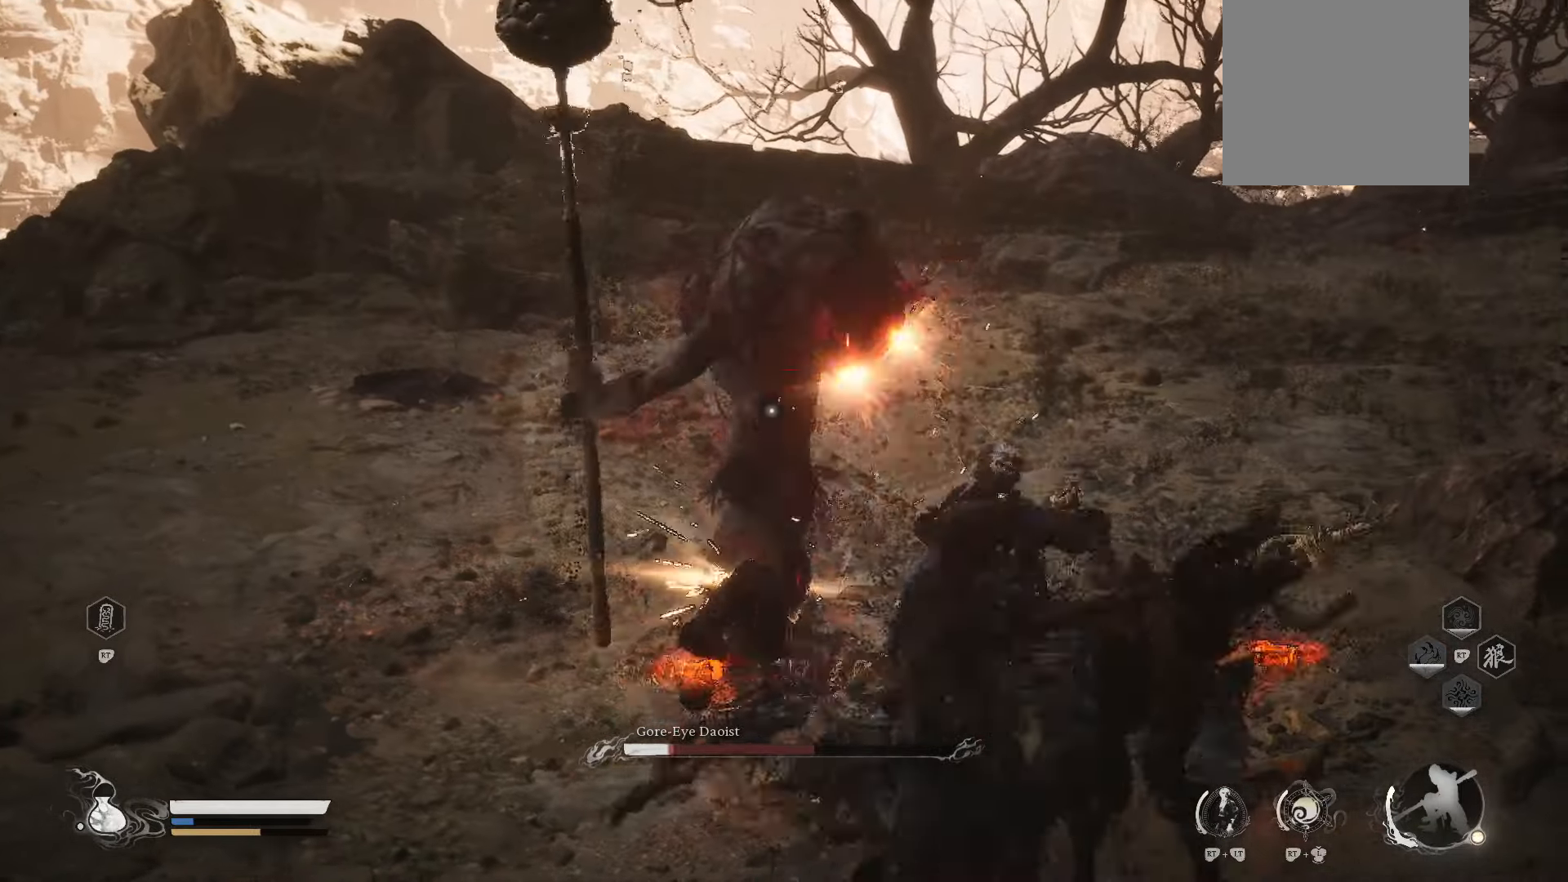
{"buttons": [], "left_stick": "right", "right_stick": "center", "events": [[120, "B", "down"], [320, "B", "up"], [460, "left_stick", "right"]]}
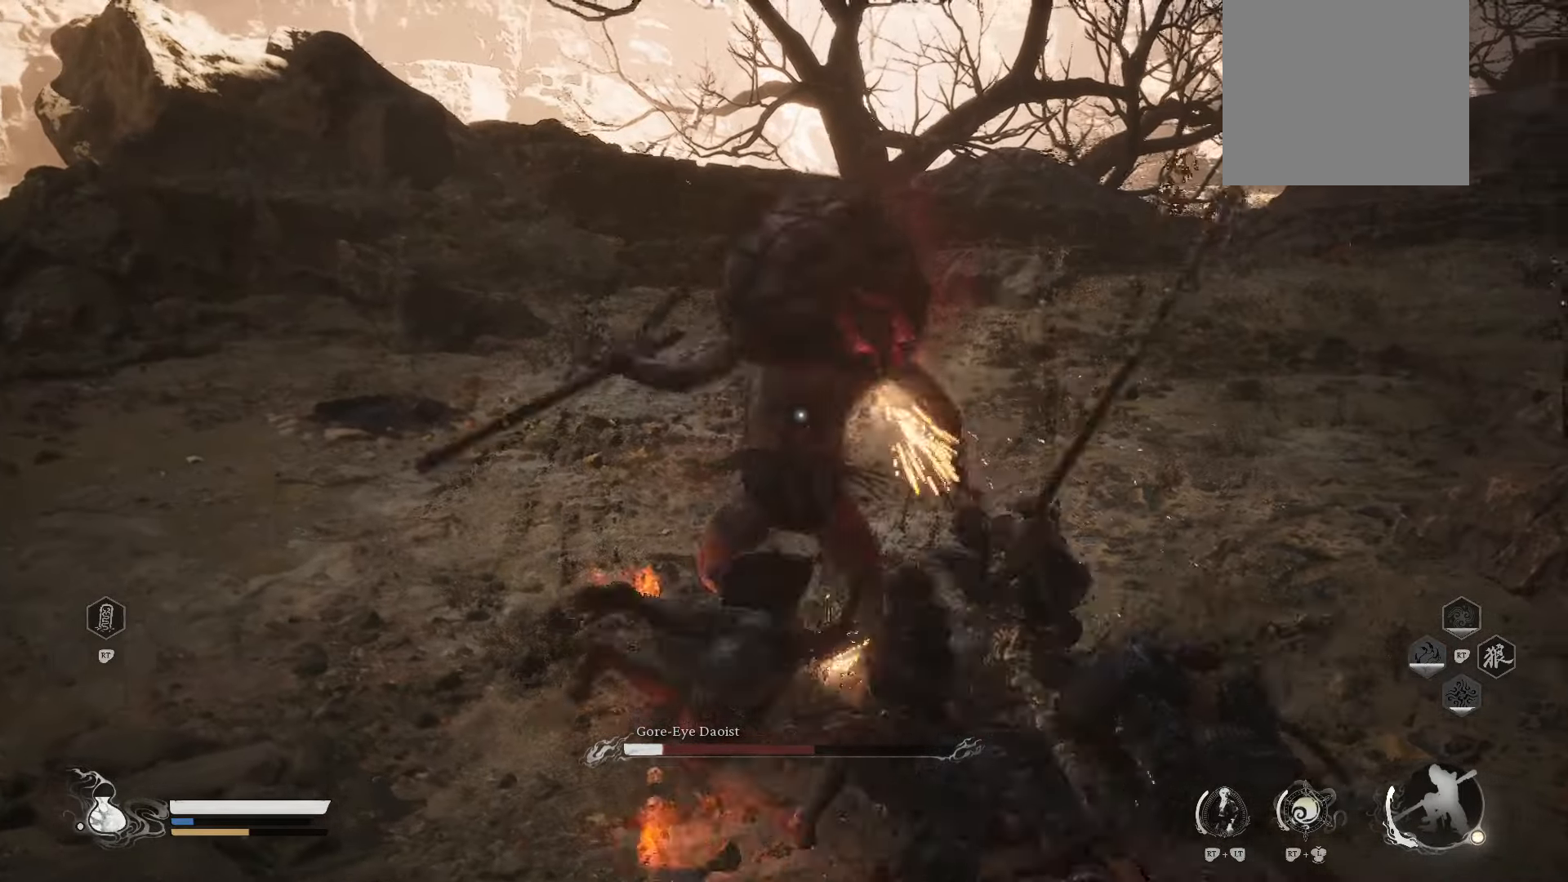
{"buttons": ["B"], "left_stick": "down-right", "right_stick": "center", "events": [[80, "left_stick", "down-right"], [400, "B", "down"]]}
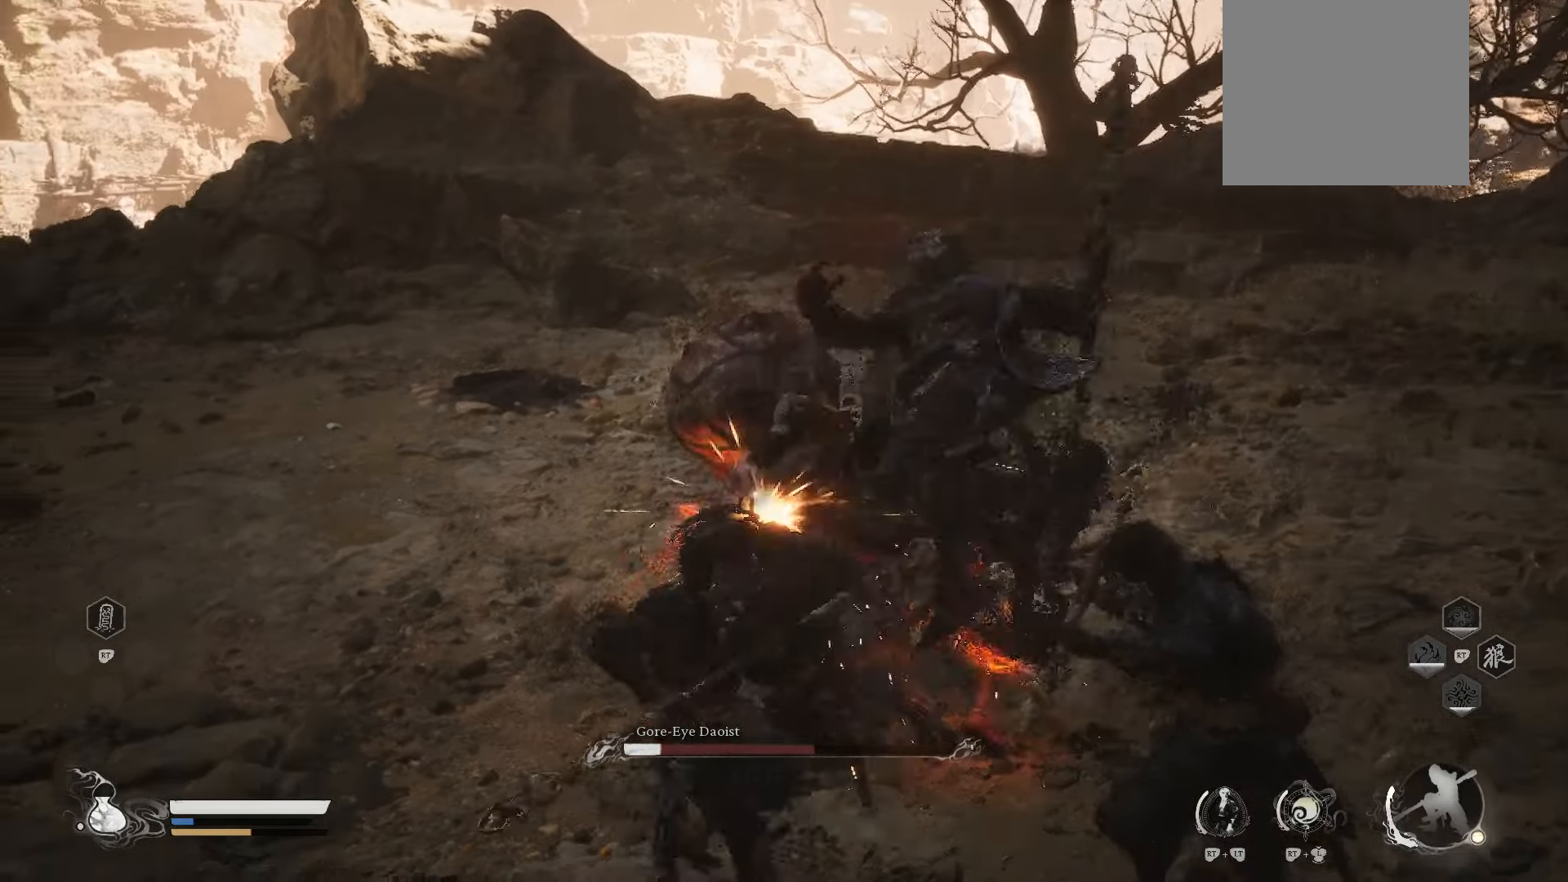
{"buttons": [], "left_stick": "down-right", "right_stick": "center", "events": [[40, "B", "up"]]}
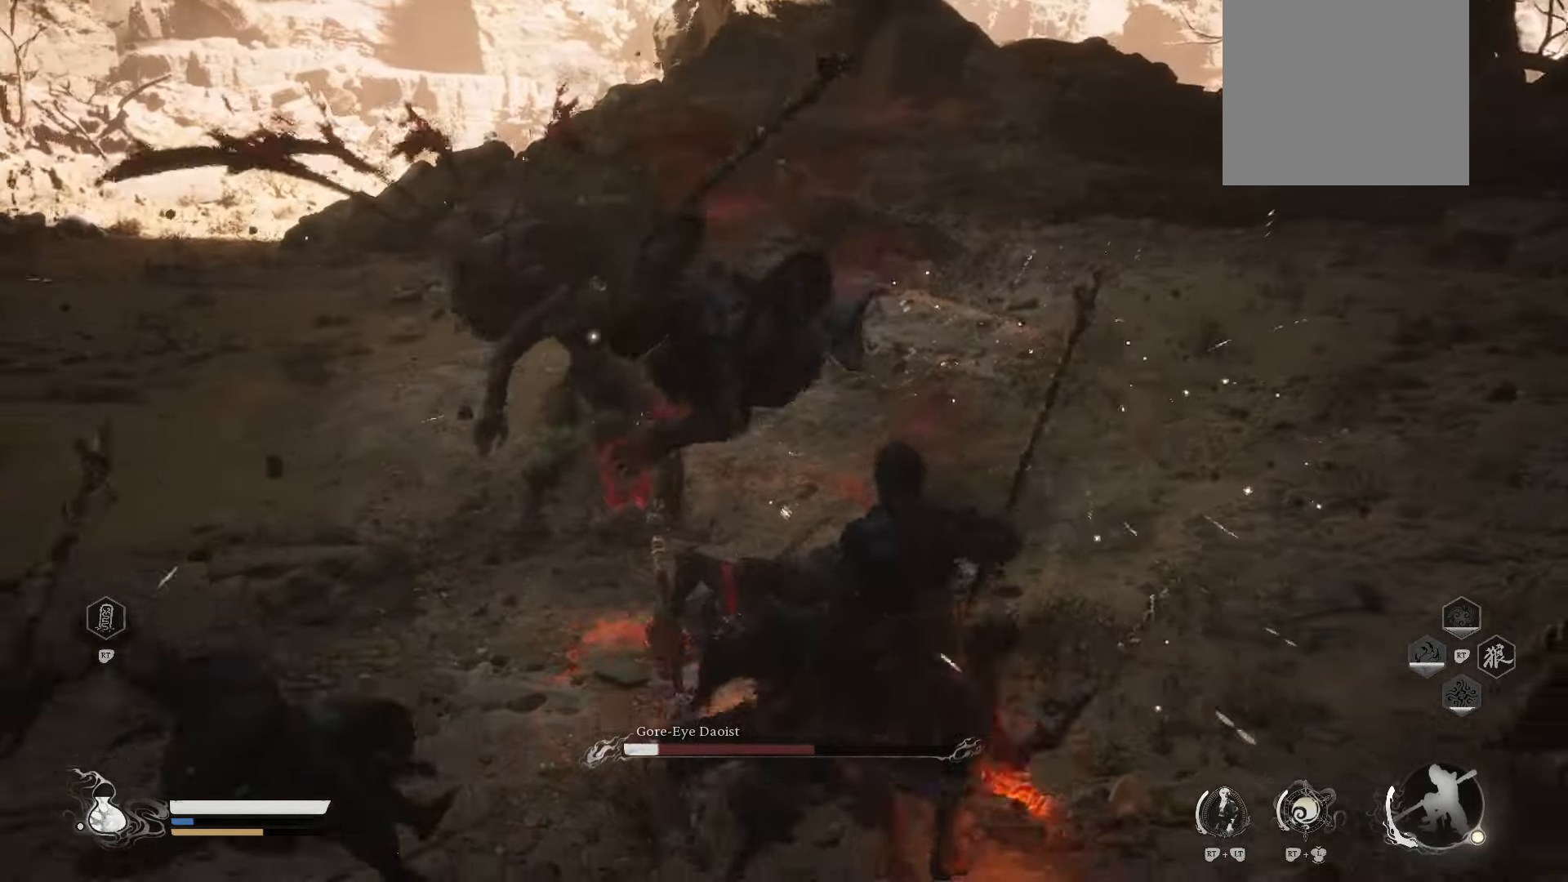
{"buttons": [], "left_stick": "up", "right_stick": "center", "events": [[60, "left_stick", "center"], [220, "left_stick", "up"]]}
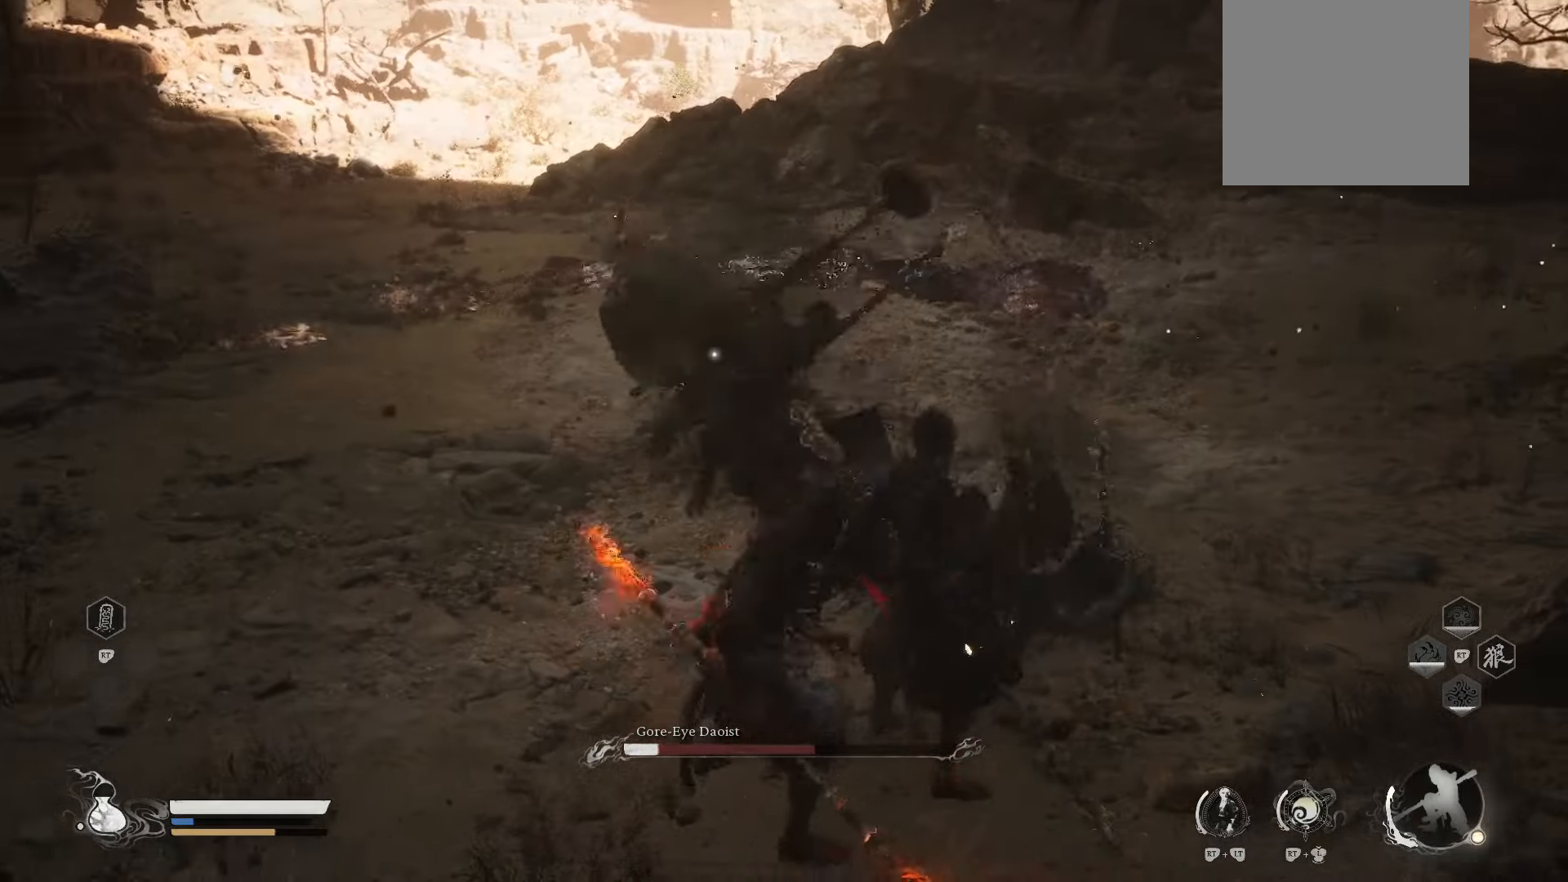
{"buttons": [], "left_stick": "up", "right_stick": "center", "events": [[20, "B", "down"], [200, "B", "up"]]}
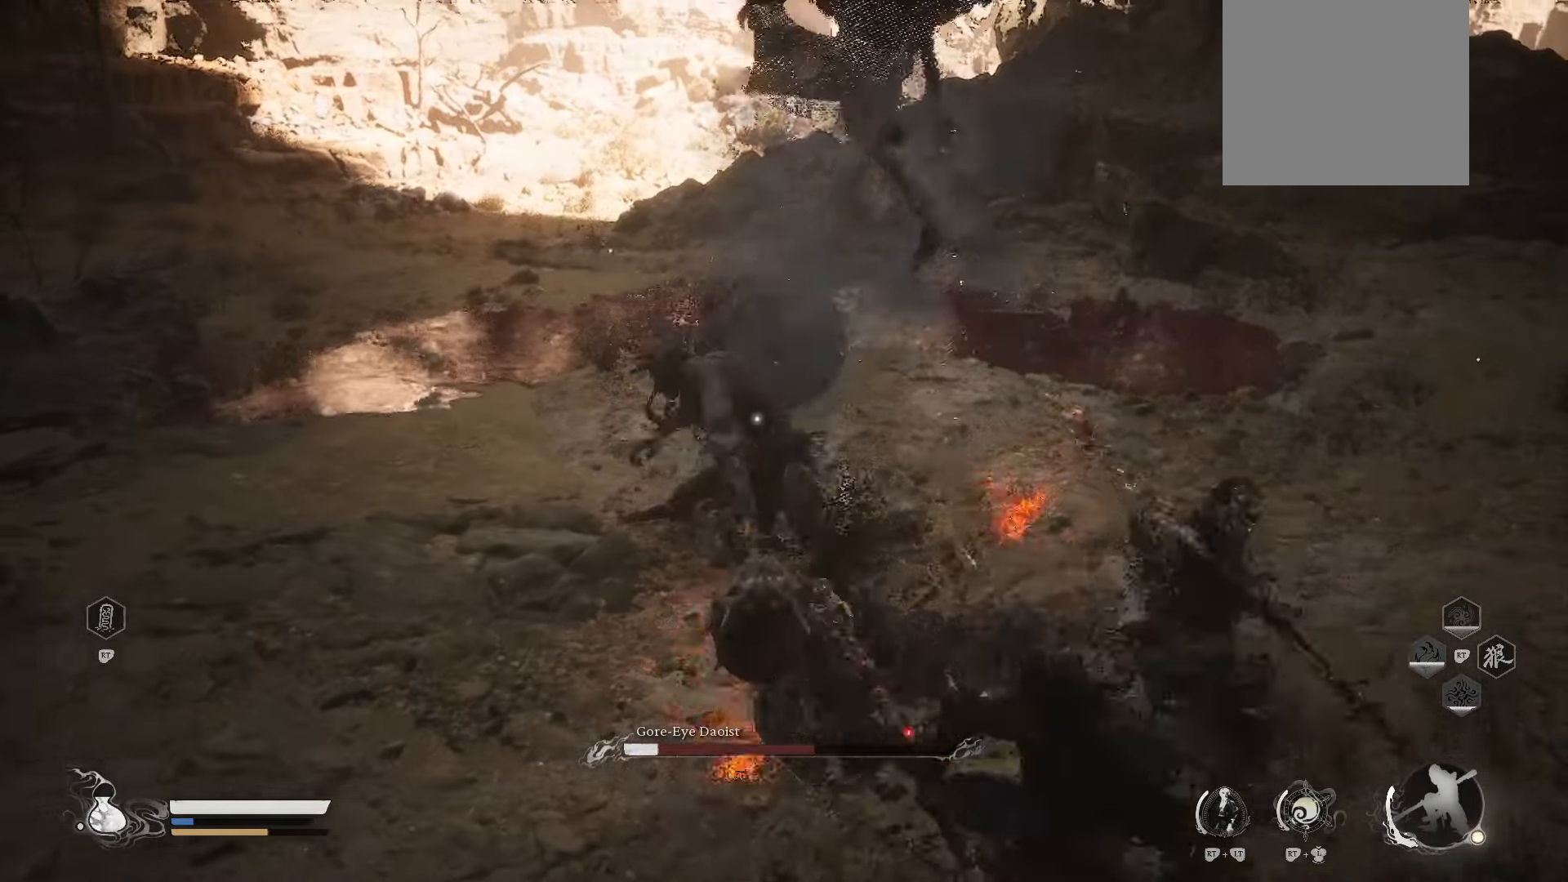
{"buttons": [], "left_stick": "up", "right_stick": "center", "events": [[100, "X", "down"], [240, "X", "up"], [340, "X", "down"], [440, "X", "up"]]}
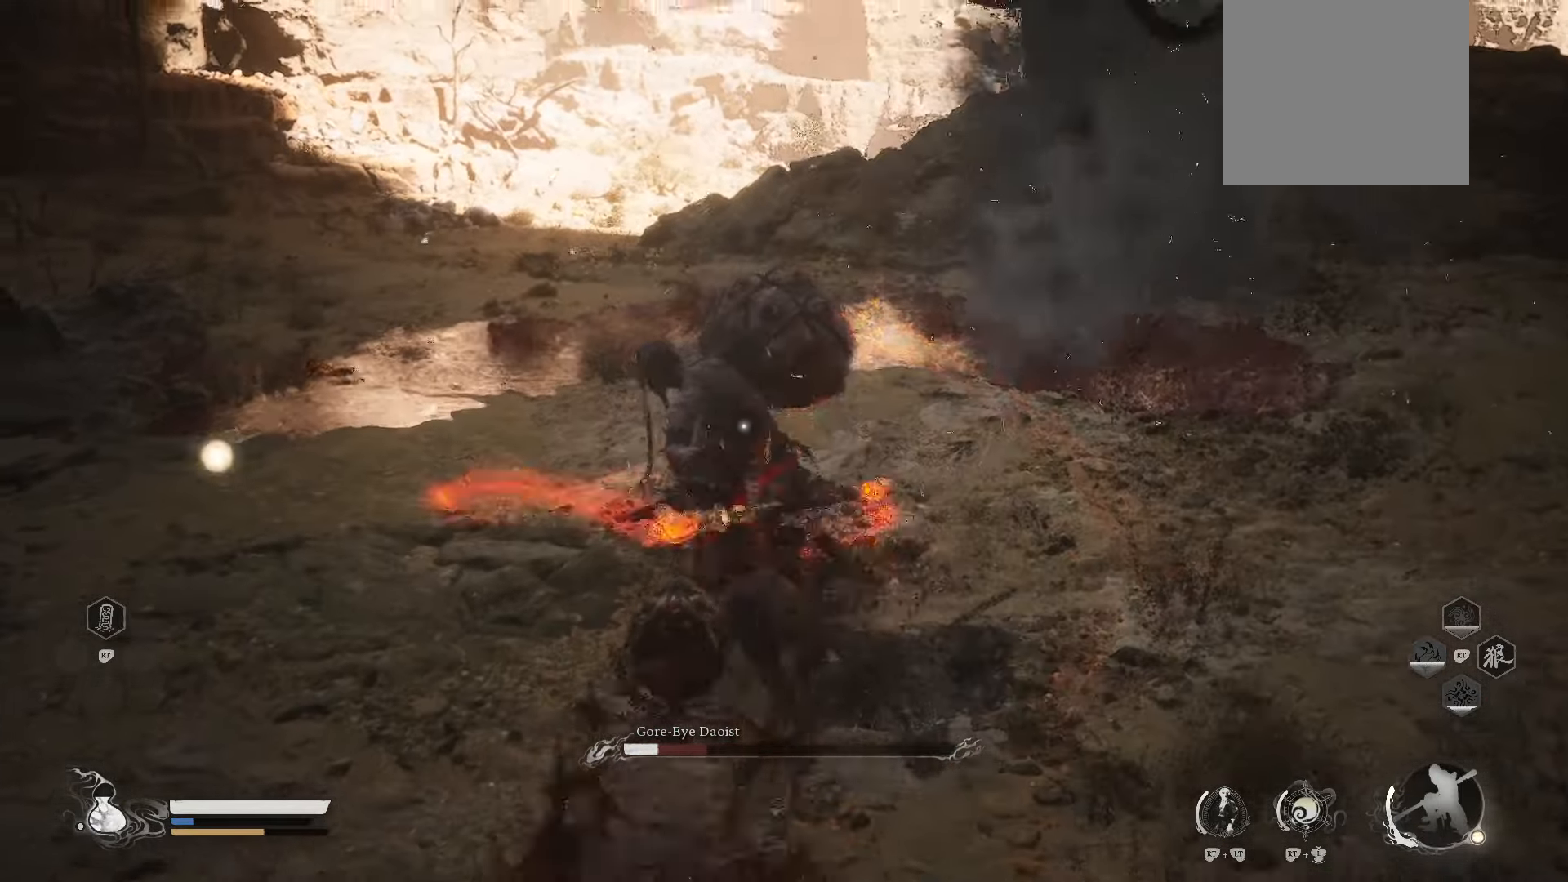
{"buttons": [], "left_stick": "up", "right_stick": "center", "events": [[100, "X", "down"], [180, "X", "up"], [260, "X", "down"], [360, "X", "up"]]}
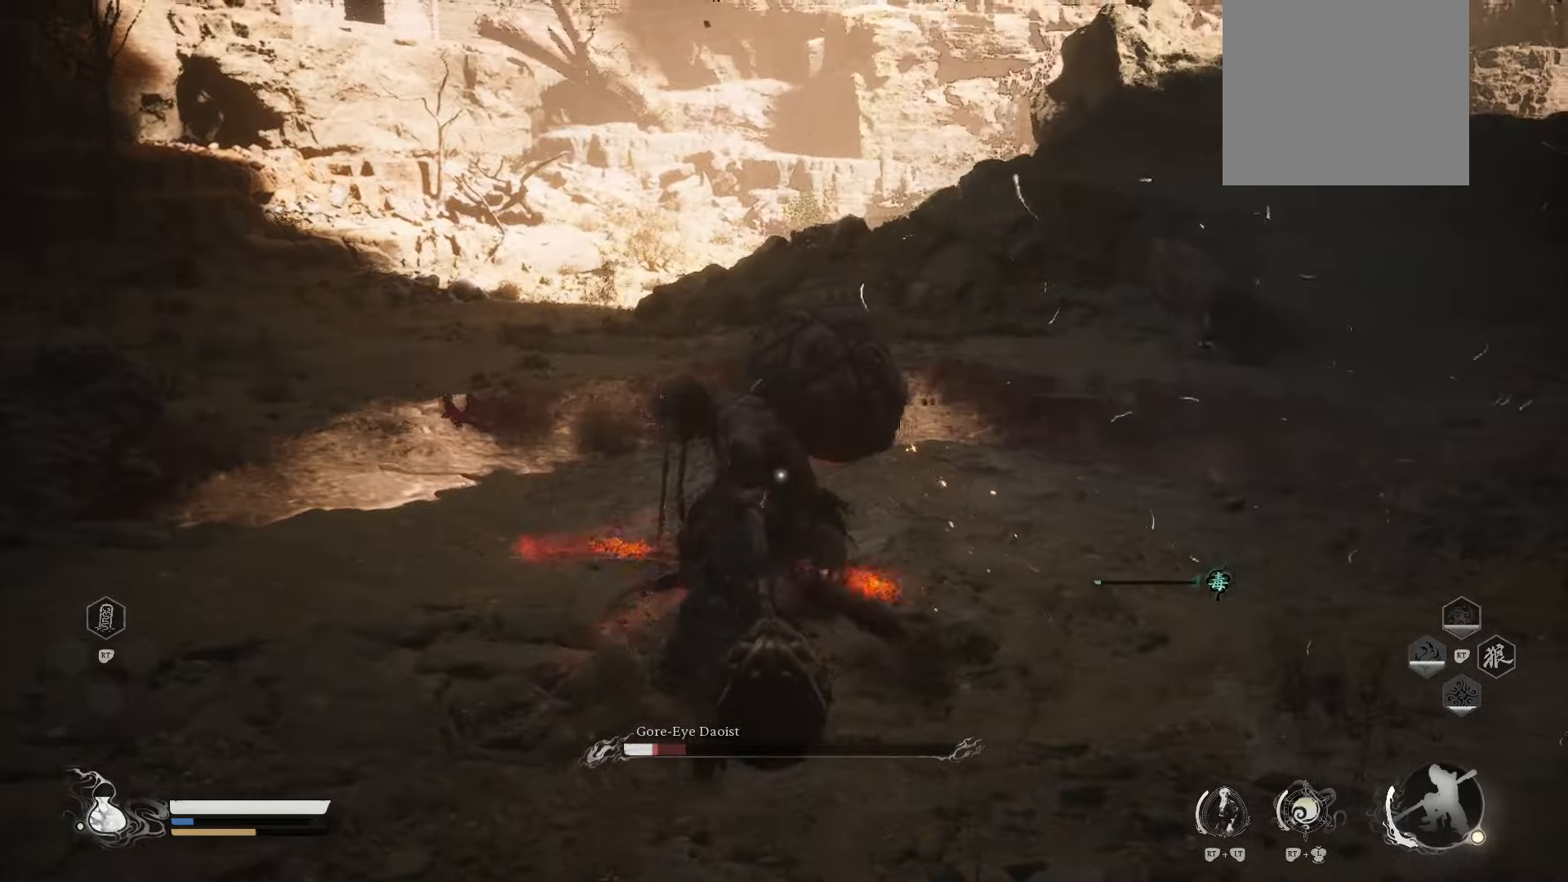
{"buttons": ["X"], "left_stick": "up", "right_stick": "center", "events": [[340, "X", "down"], [380, "X", "up"], [440, "X", "down"]]}
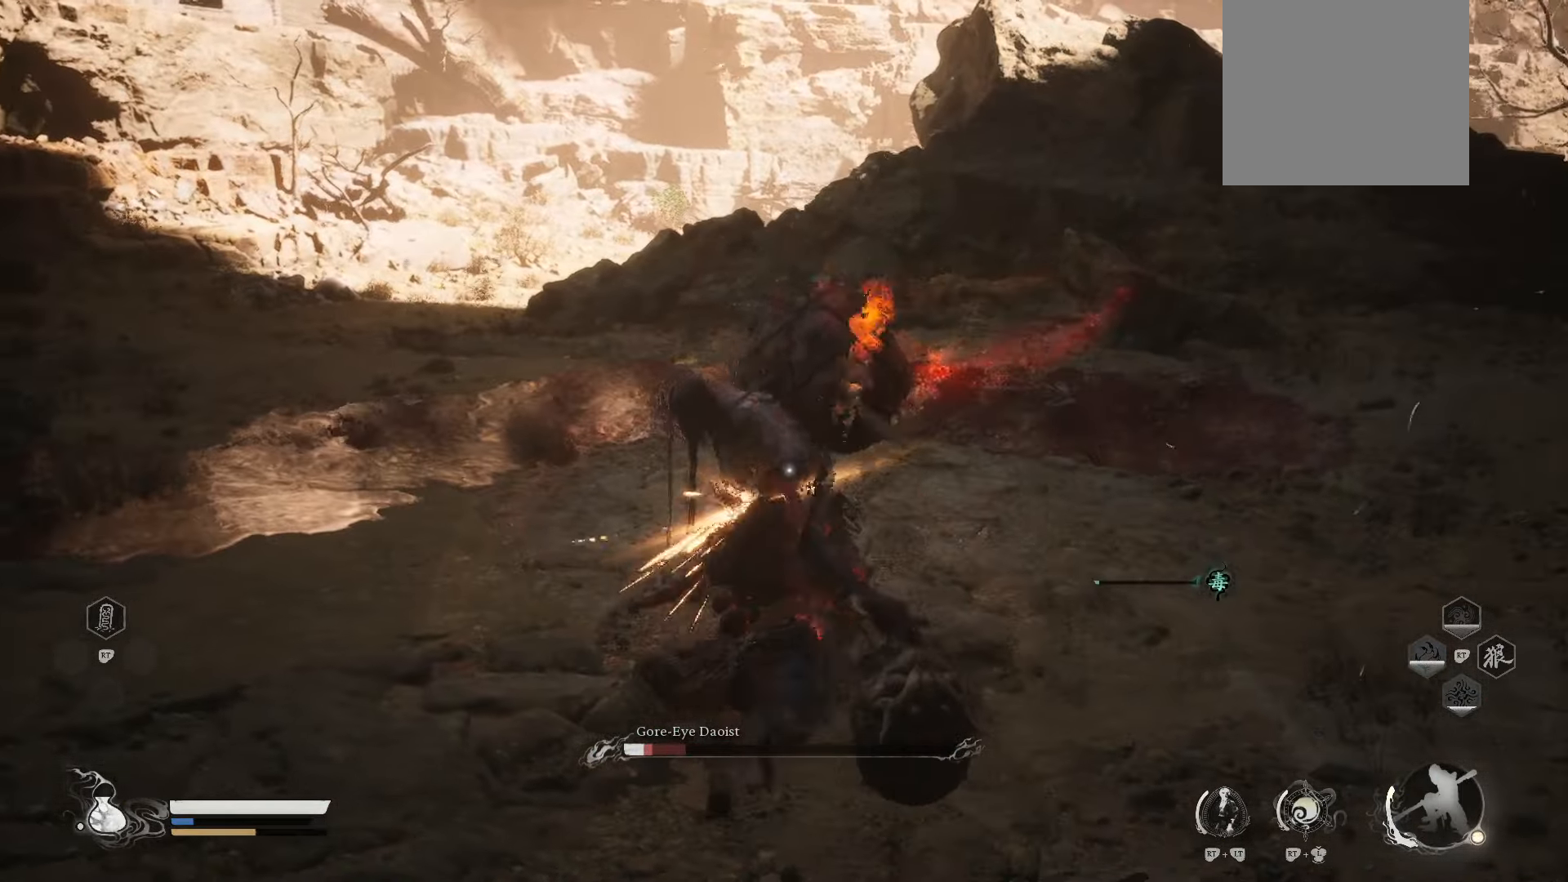
{"buttons": [], "left_stick": "up", "right_stick": "center", "events": [[60, "X", "up"]]}
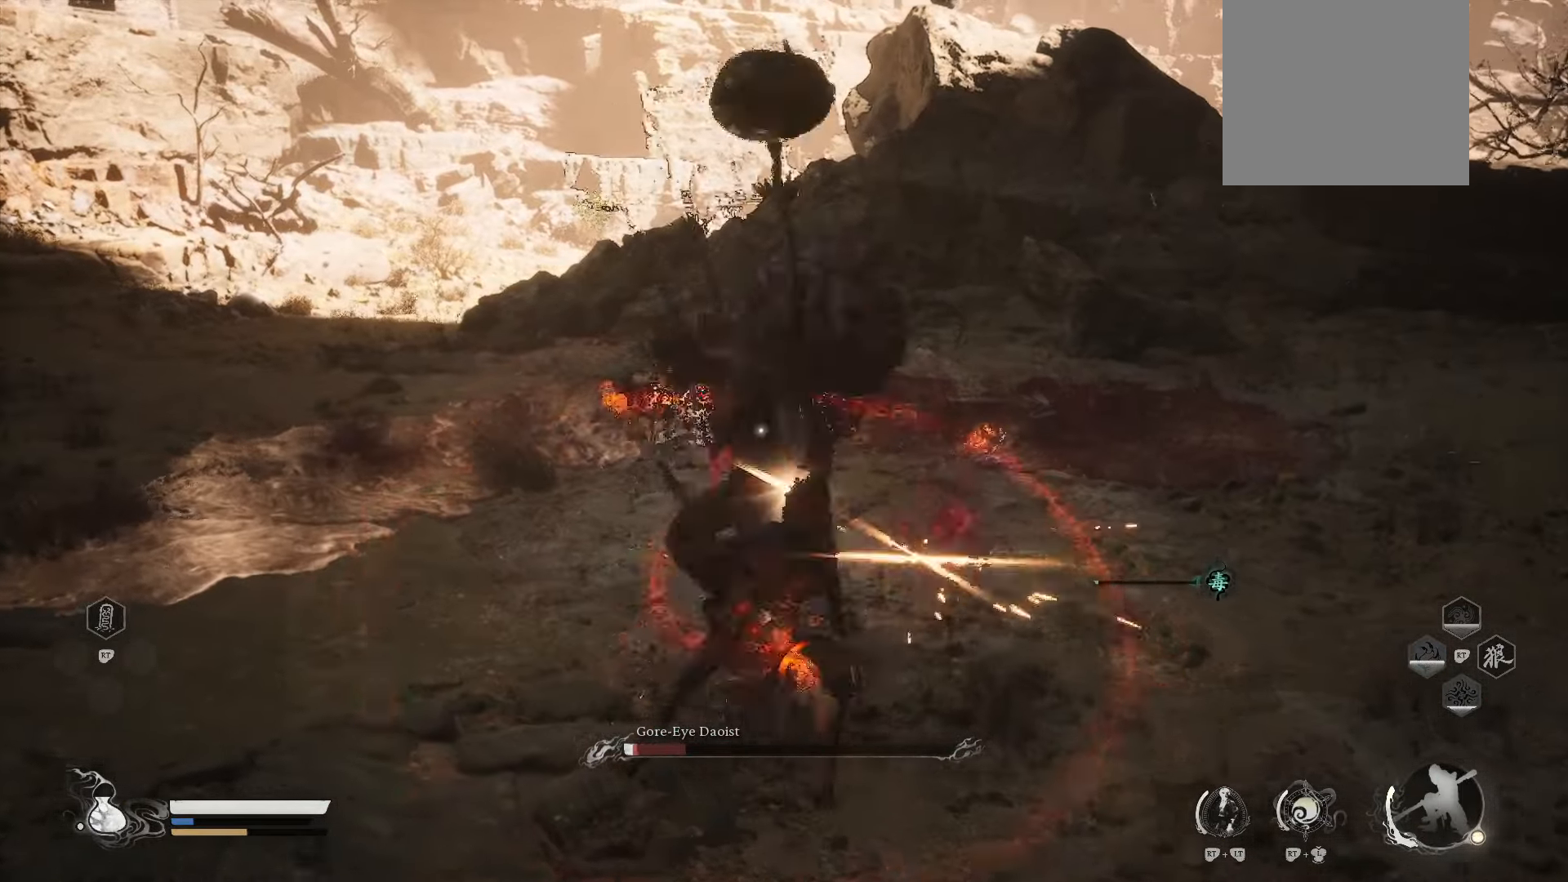
{"buttons": [], "left_stick": "up", "right_stick": "center", "events": [[40, "X", "down"], [180, "X", "up"]]}
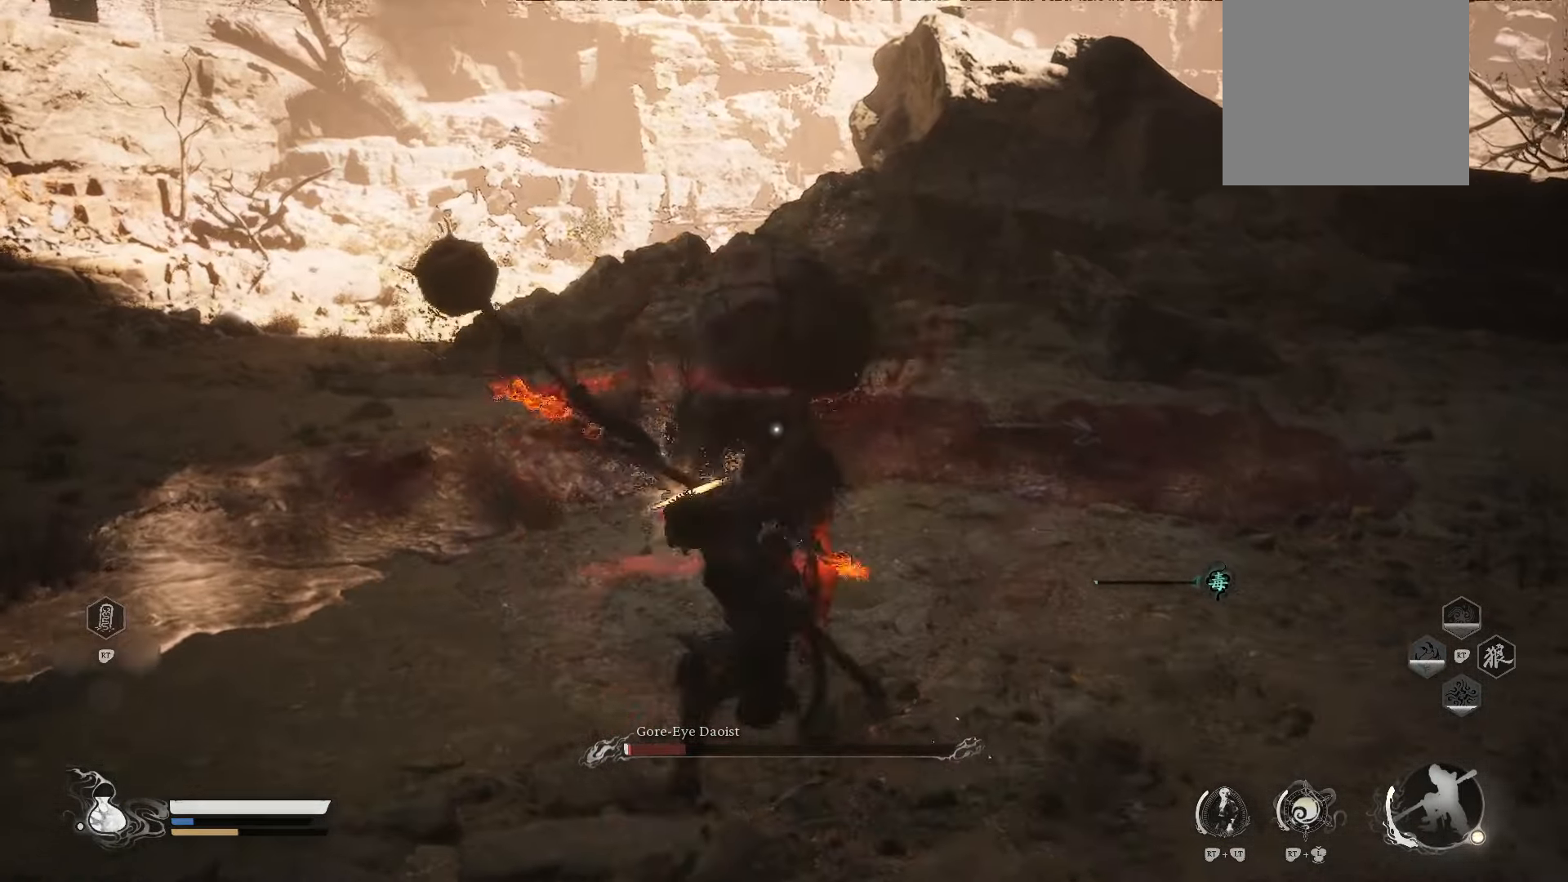
{"buttons": [], "left_stick": "center", "right_stick": "center", "events": [[500, "left_stick", "center"]]}
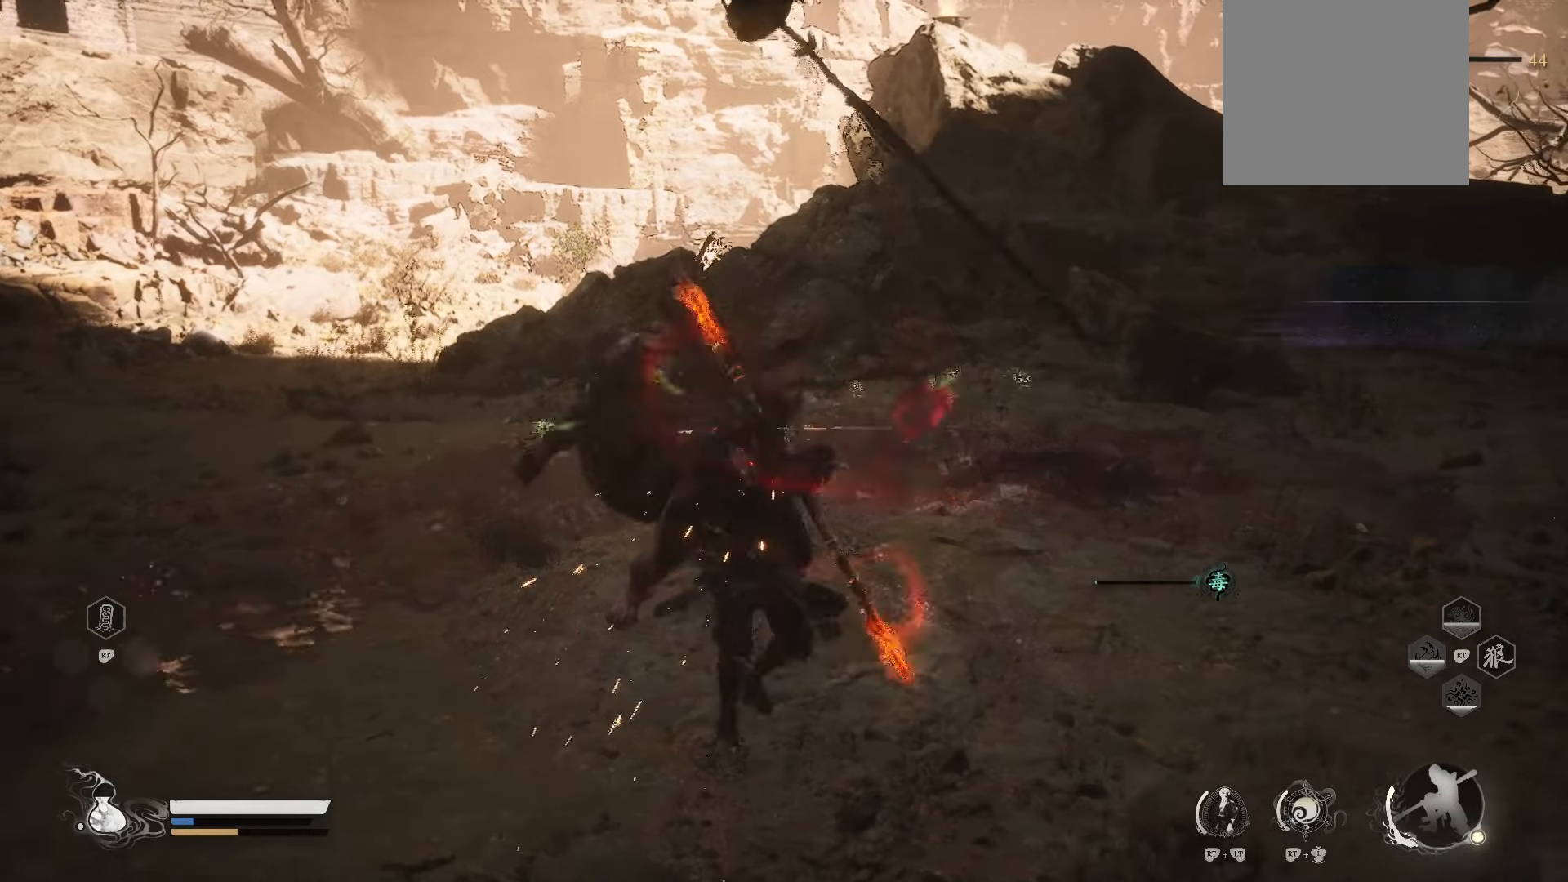
{"buttons": [], "left_stick": "center", "right_stick": "center", "events": []}
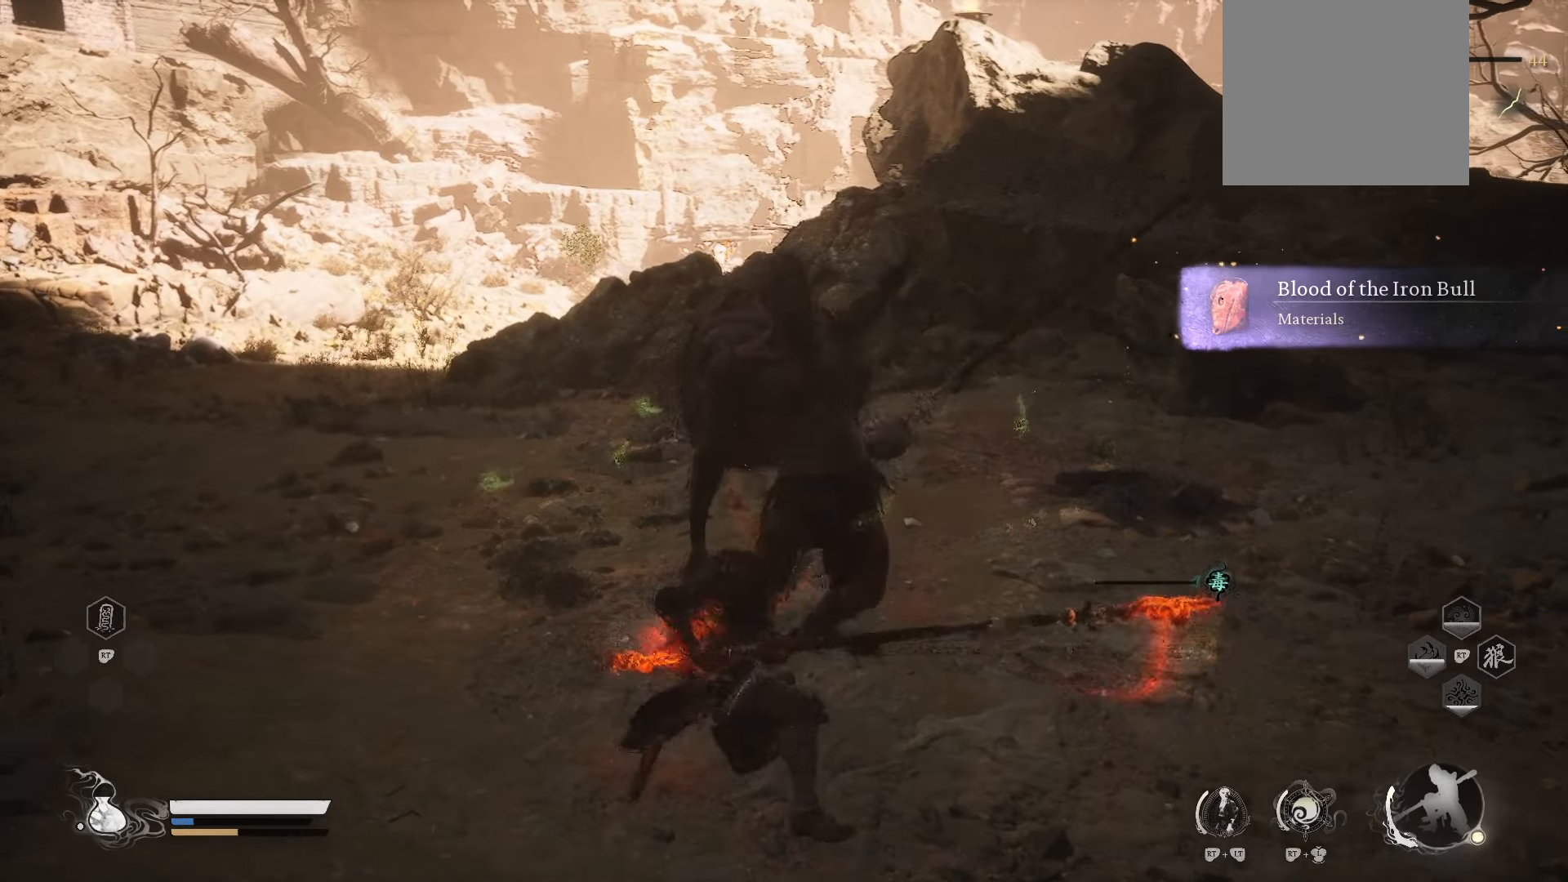
{"buttons": [], "left_stick": "center", "right_stick": "center", "events": []}
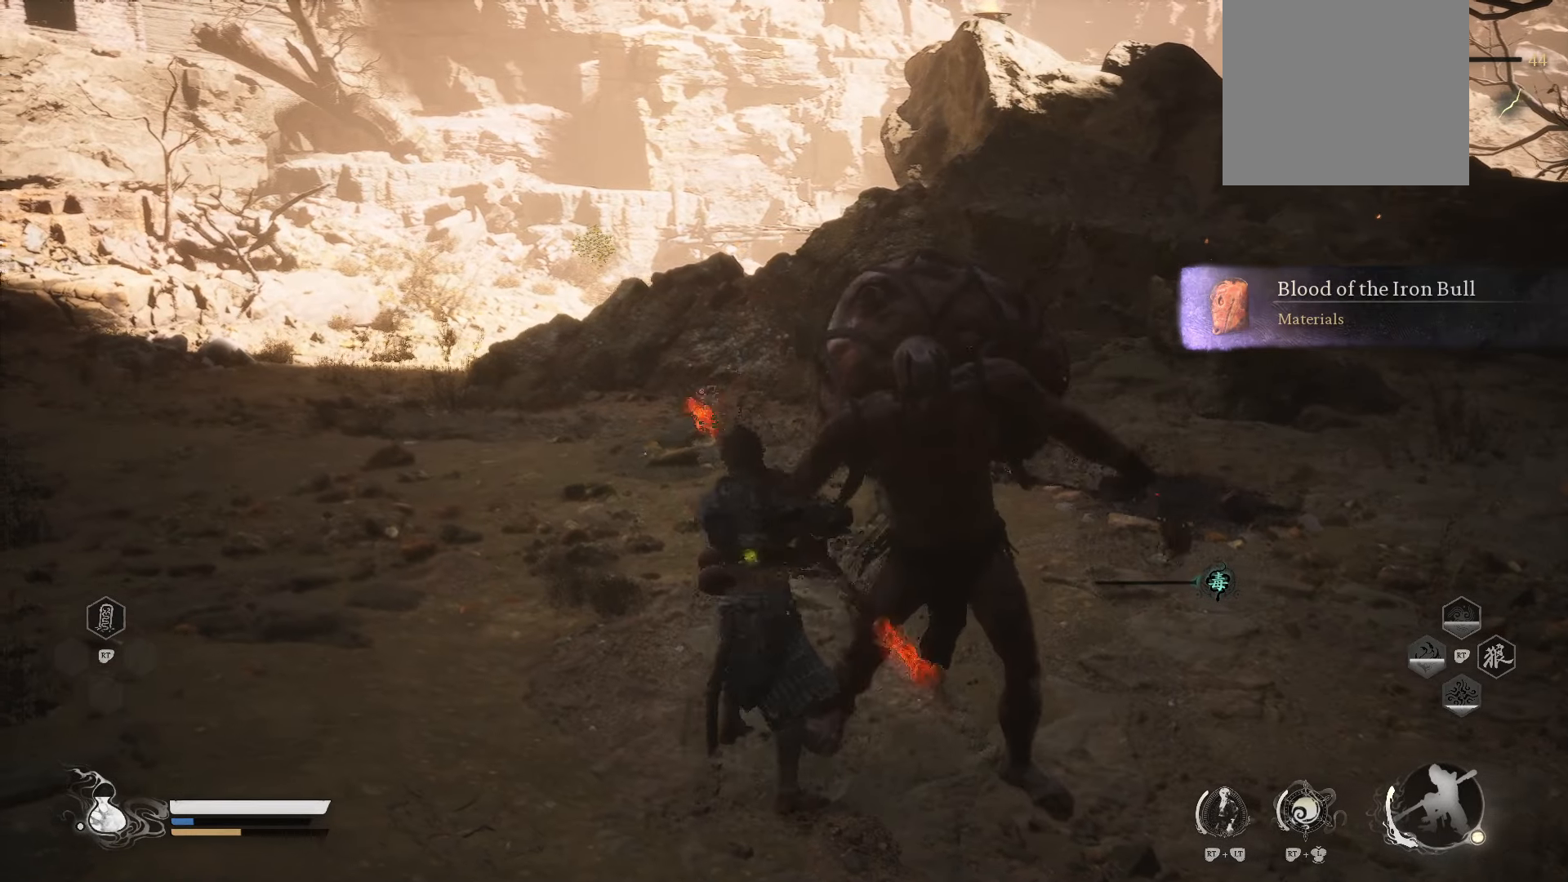
{"buttons": [], "left_stick": "center", "right_stick": "up", "events": [[400, "right_stick", "up"]]}
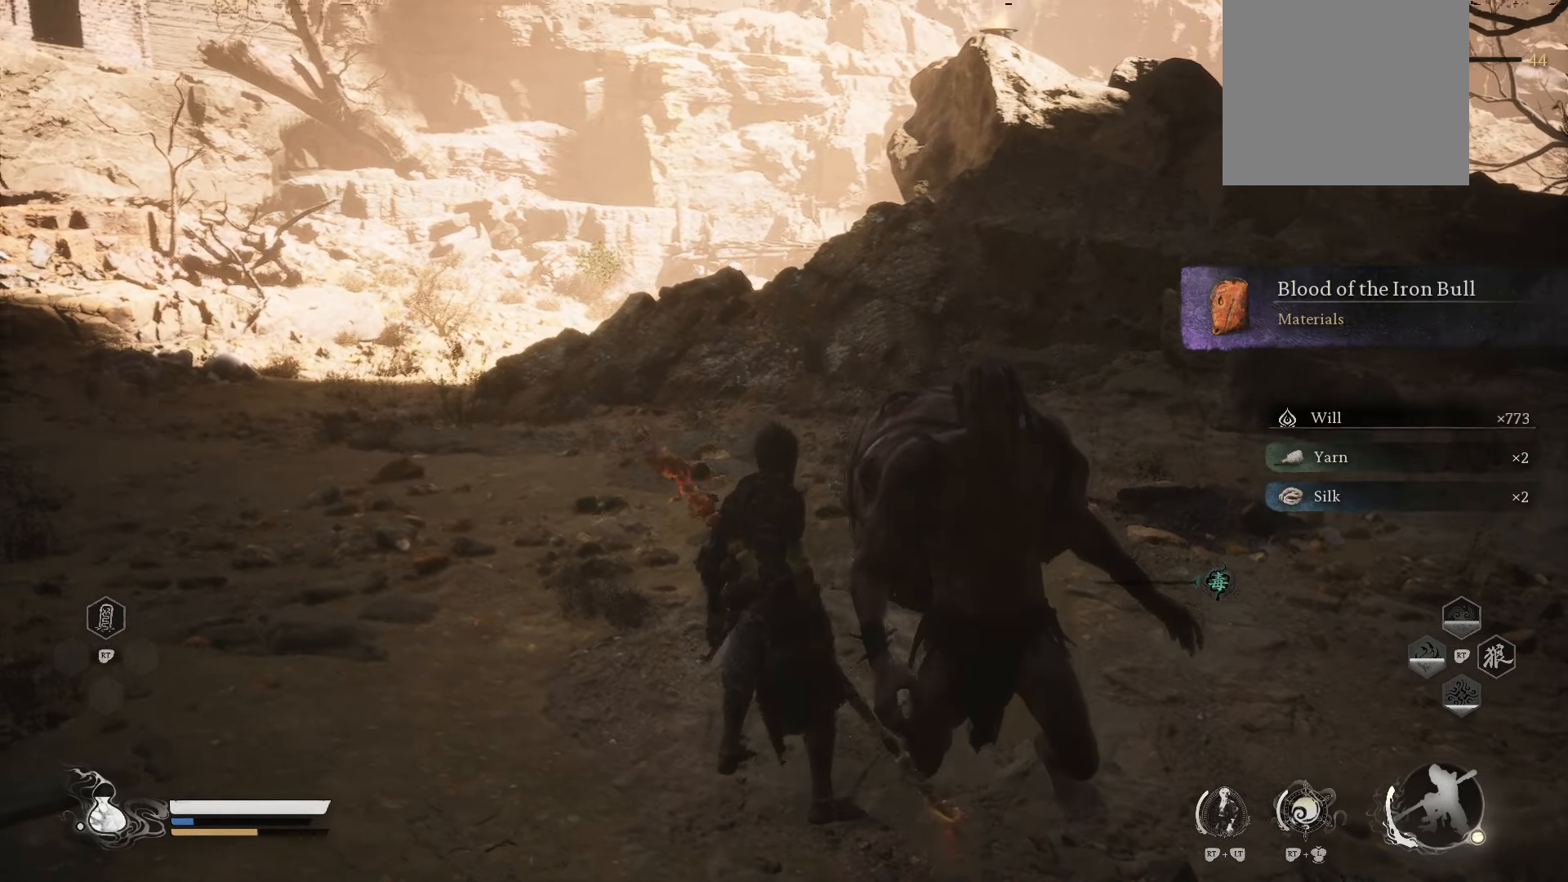
{"buttons": [], "left_stick": "center", "right_stick": "center", "events": [[120, "right_stick", "center"], [380, "START", "down"], [500, "START", "up"]]}
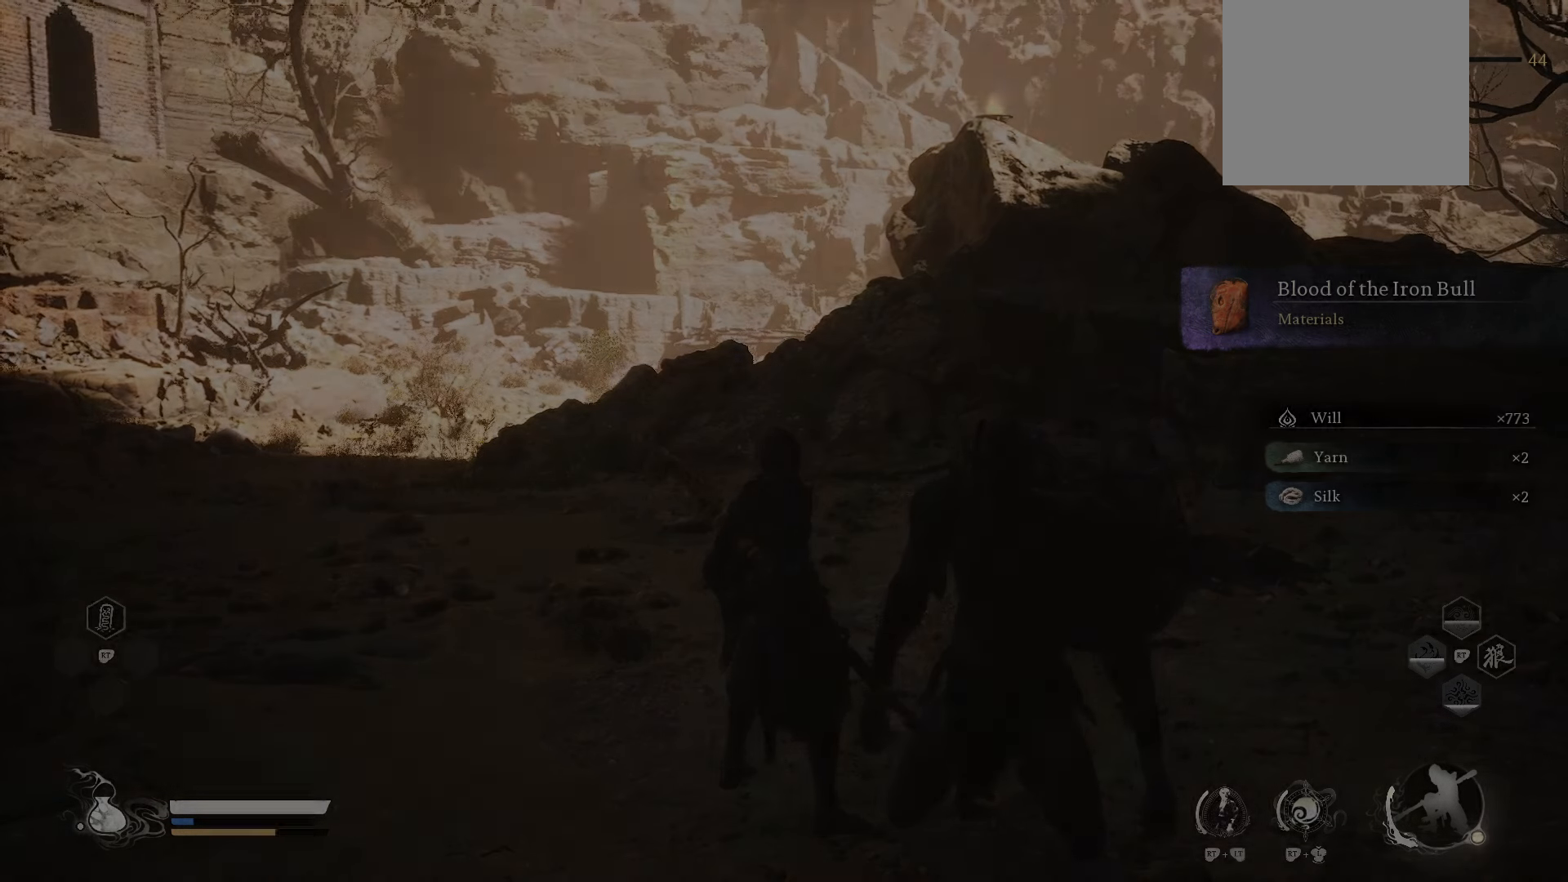
{"buttons": [], "left_stick": "center", "right_stick": "center", "events": []}
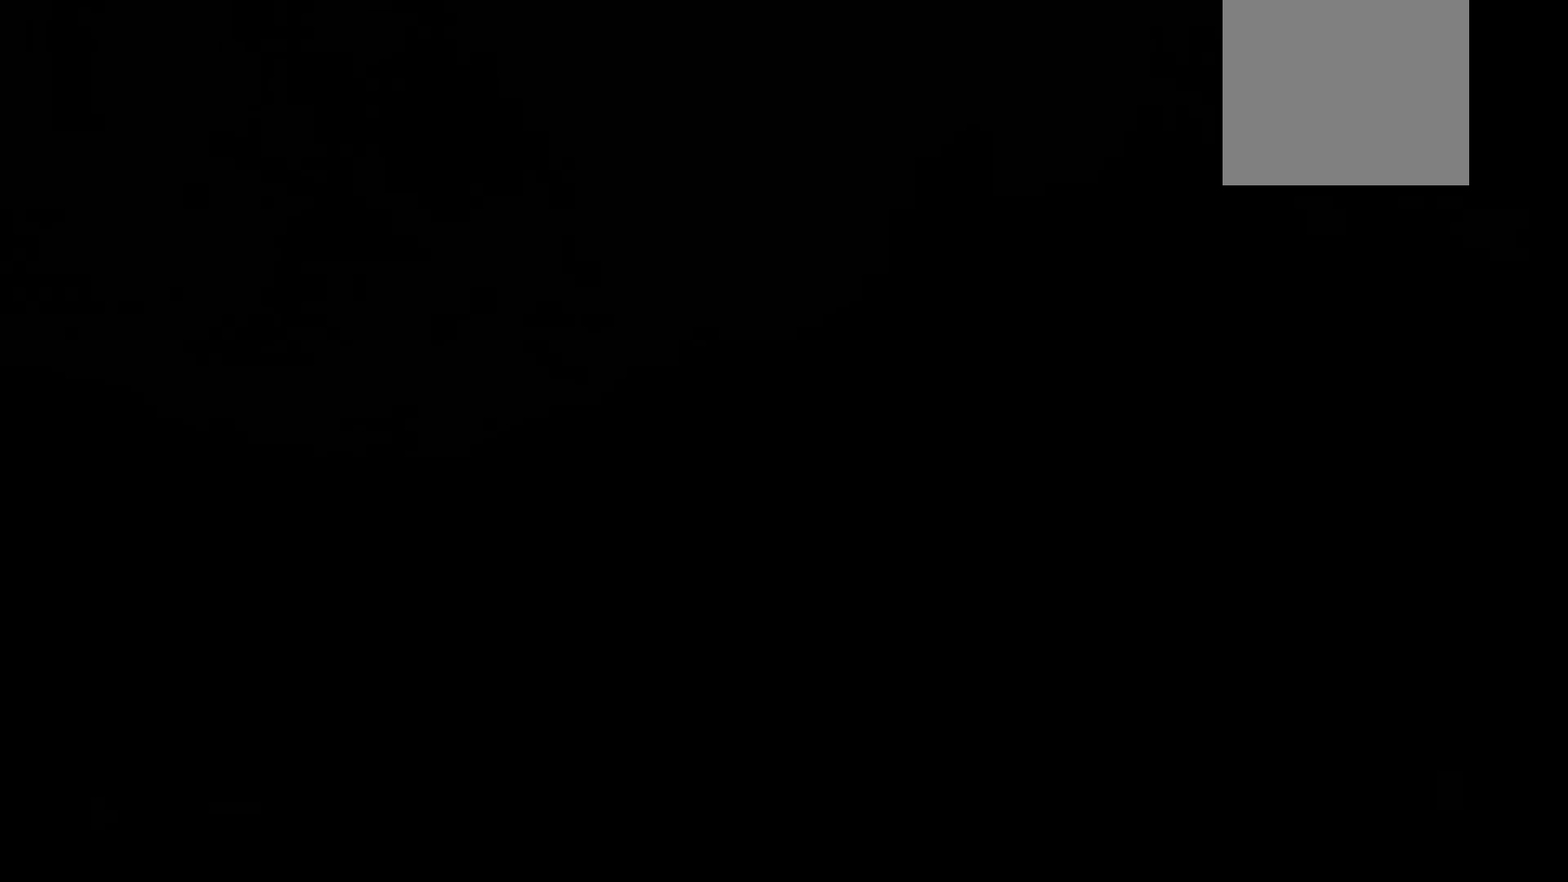
{"buttons": [], "left_stick": "center", "right_stick": "center", "events": []}
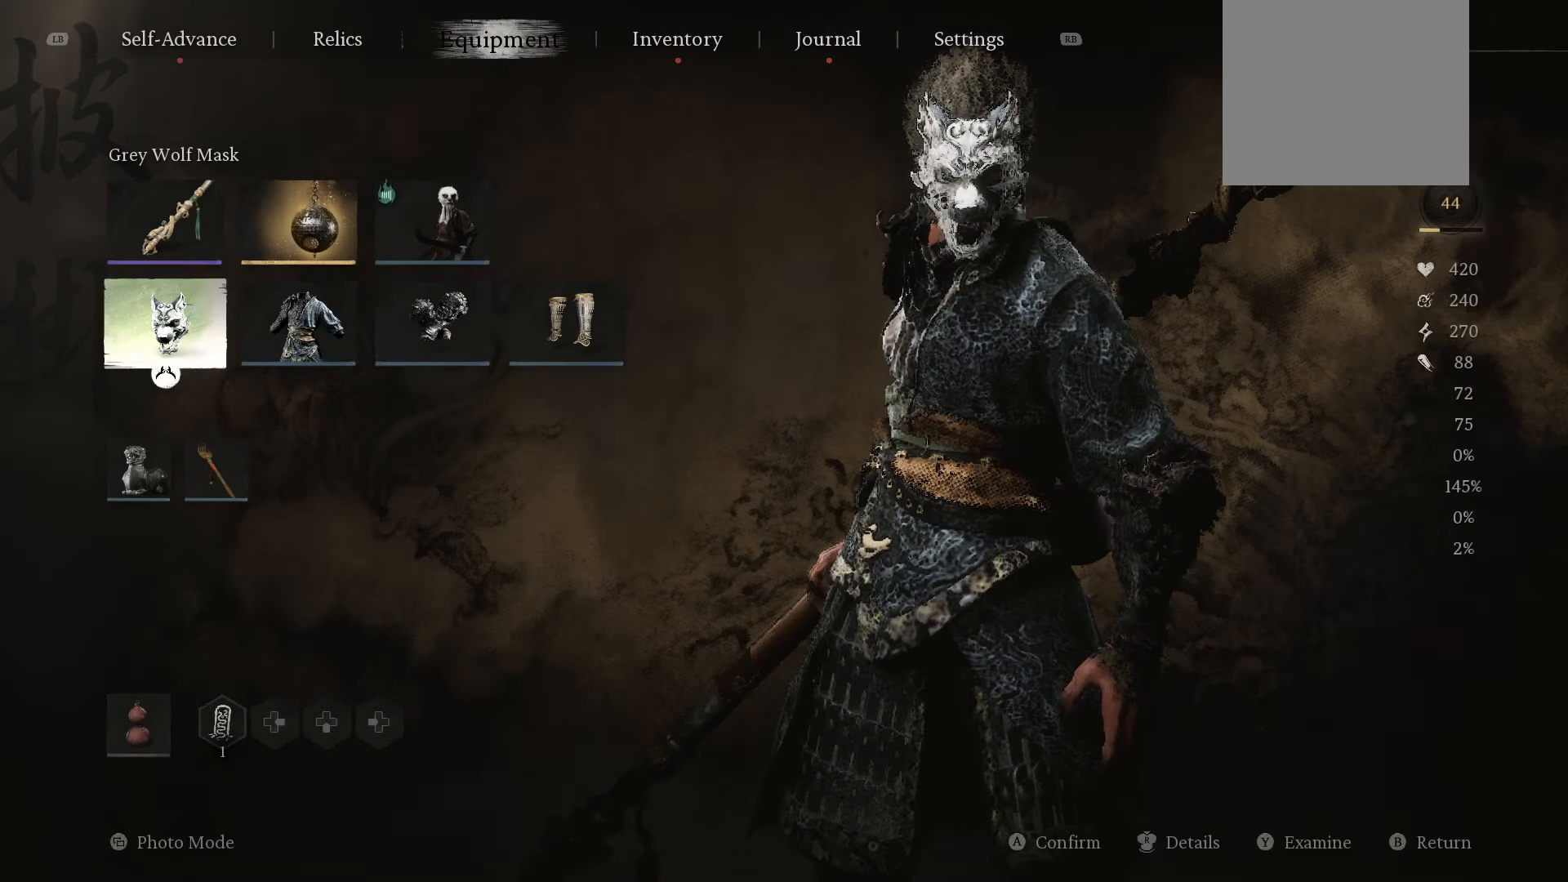
{"buttons": ["L1"], "left_stick": "center", "right_stick": "center", "events": [[440, "L1", "down"]]}
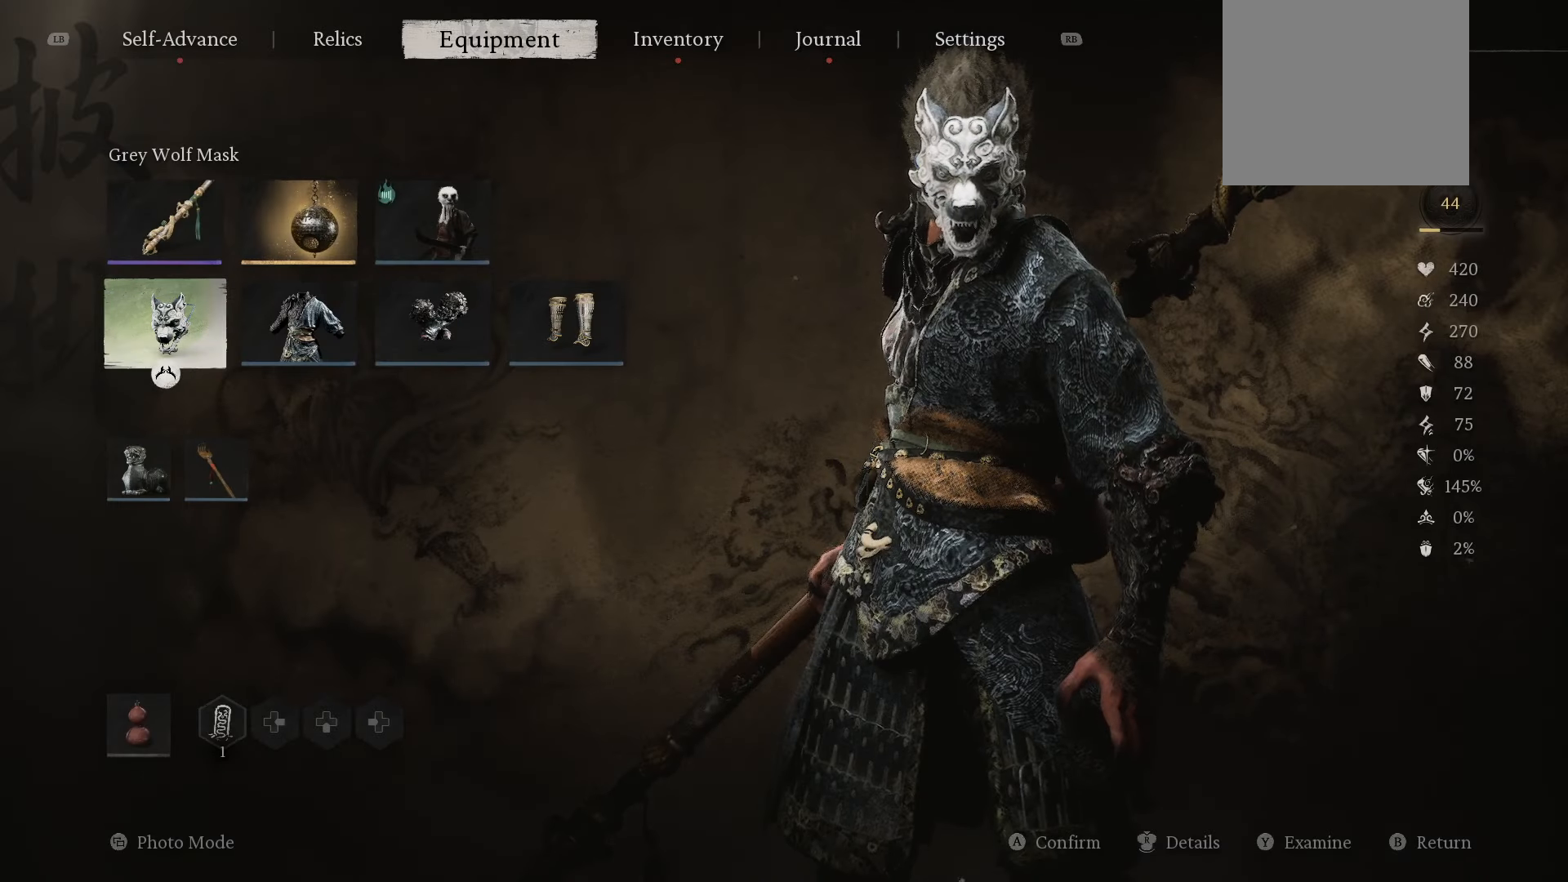
{"buttons": [], "left_stick": "center", "right_stick": "center", "events": [[80, "L1", "up"]]}
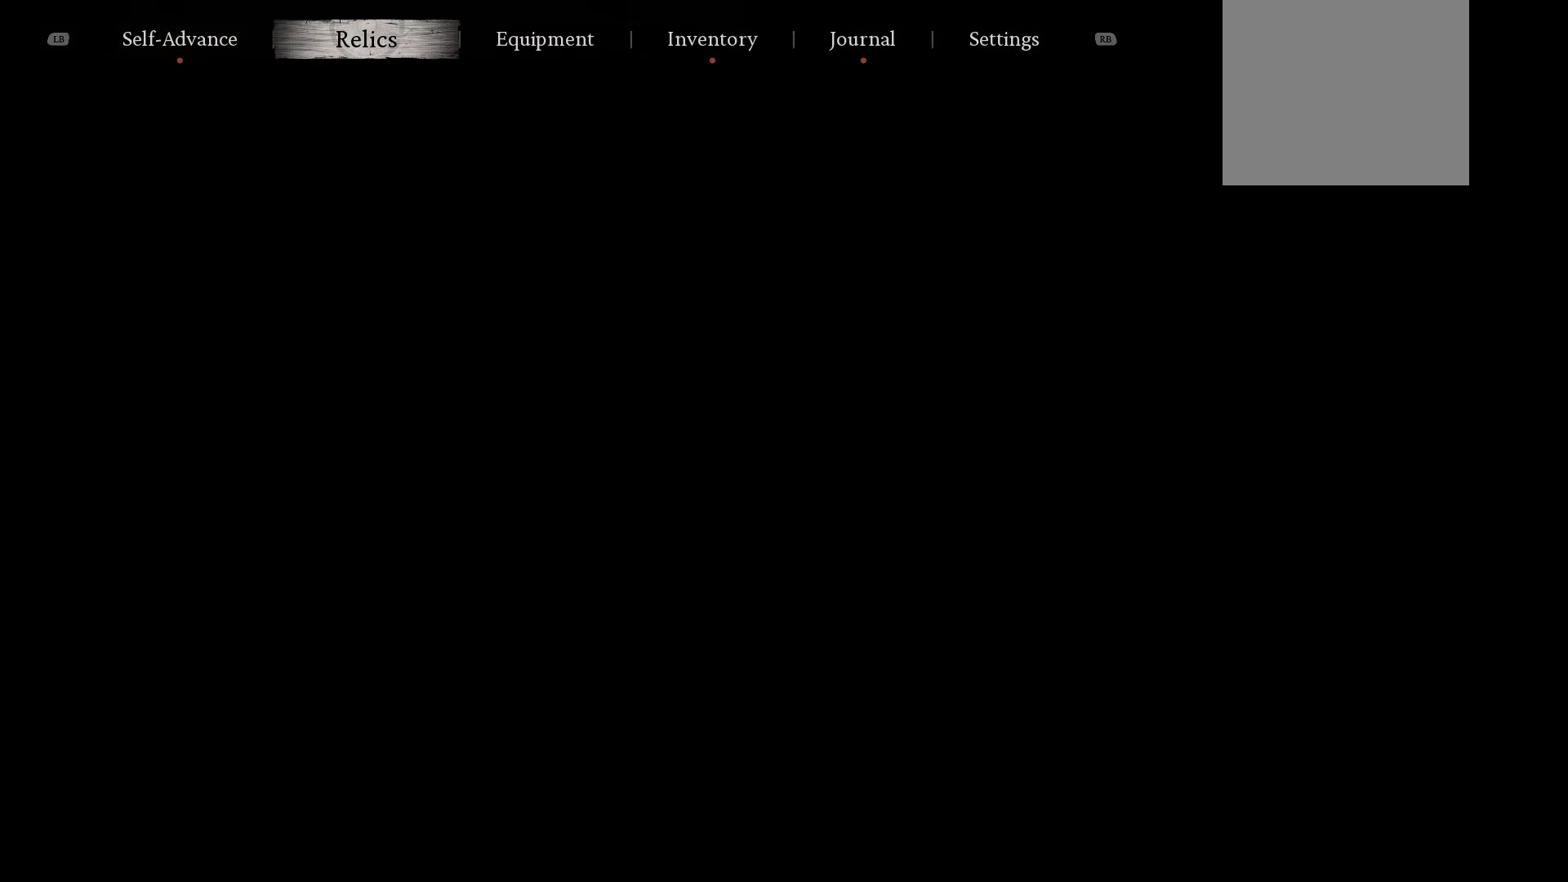
{"buttons": [], "left_stick": "center", "right_stick": "center", "events": [[340, "L1", "down"], [420, "L1", "up"]]}
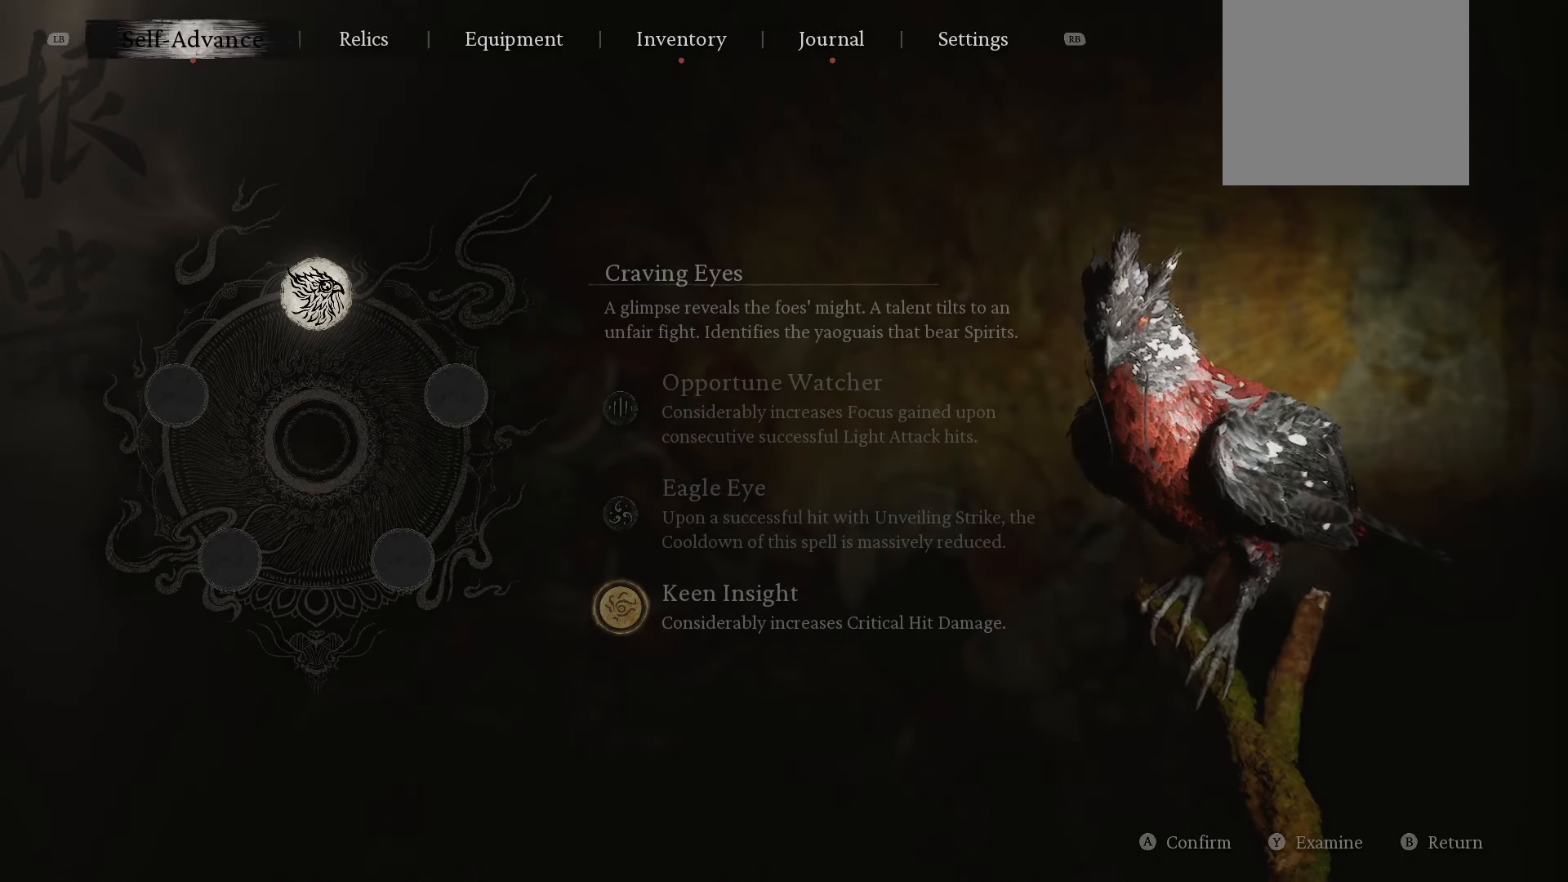
{"buttons": [], "left_stick": "center", "right_stick": "center", "events": []}
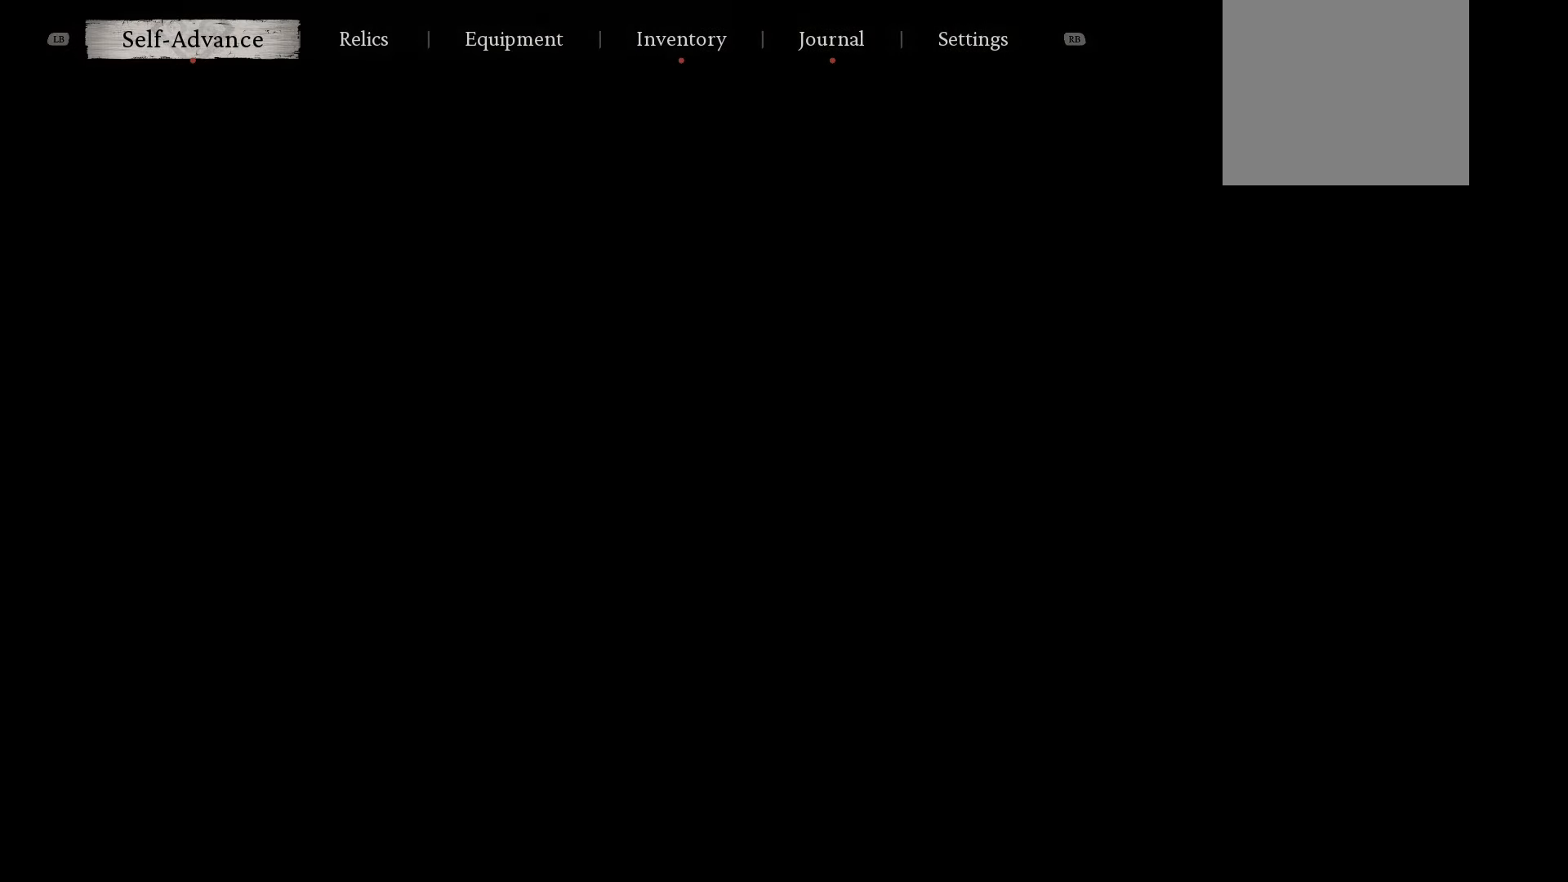
{"buttons": [], "left_stick": "center", "right_stick": "center", "events": []}
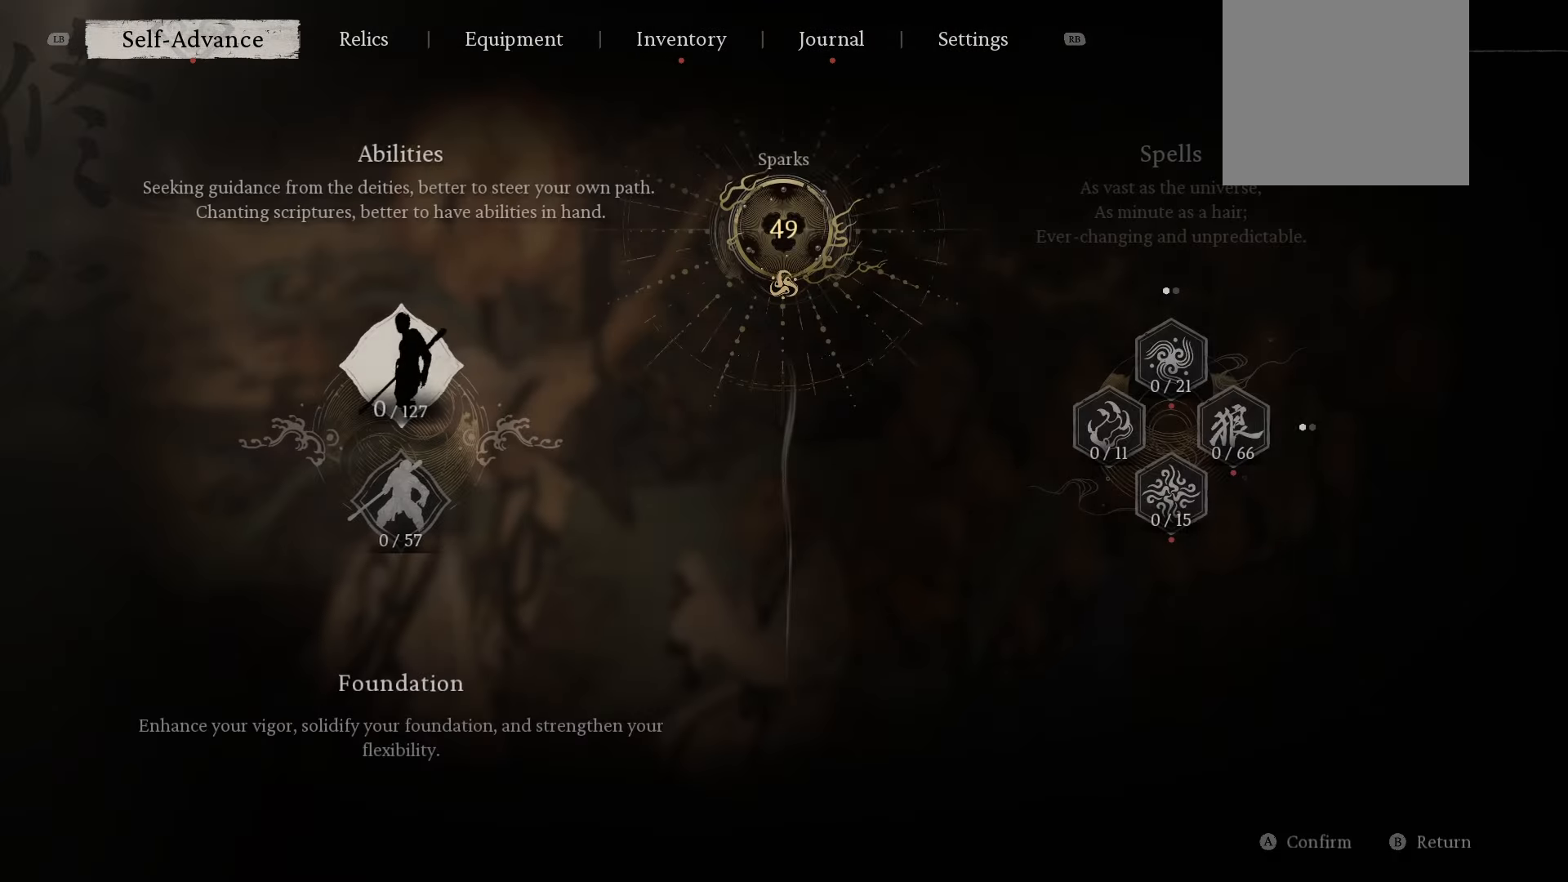
{"buttons": [], "left_stick": "center", "right_stick": "center", "events": []}
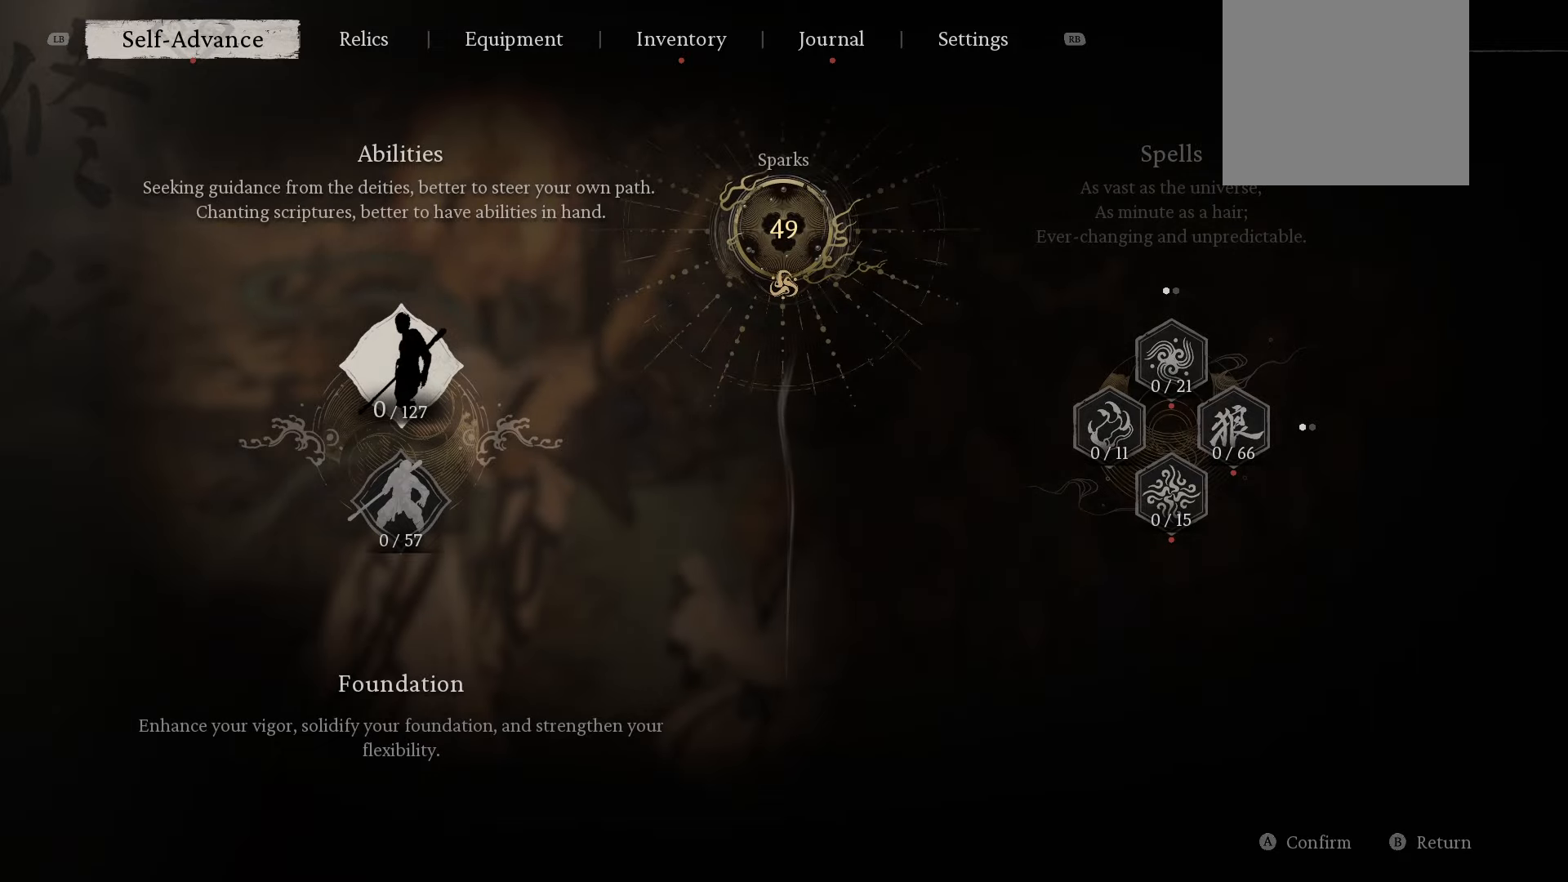
{"buttons": [], "left_stick": "center", "right_stick": "center", "events": []}
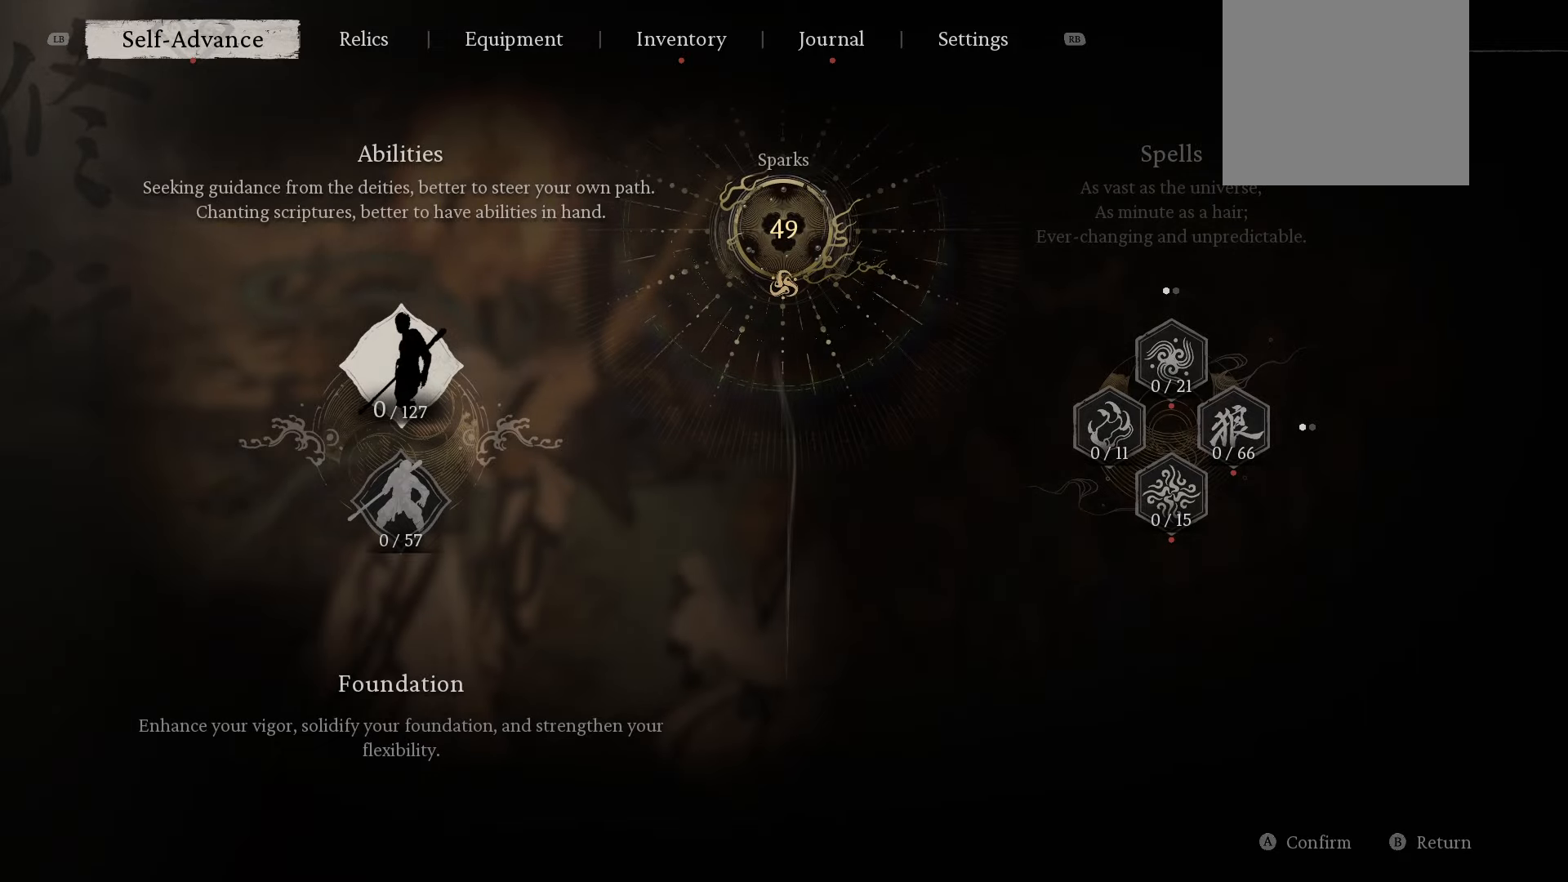
{"buttons": [], "left_stick": "center", "right_stick": "center", "events": [[60, "left_stick", "up"], [220, "L1", "down"], [320, "L1", "up"], [480, "left_stick", "center"]]}
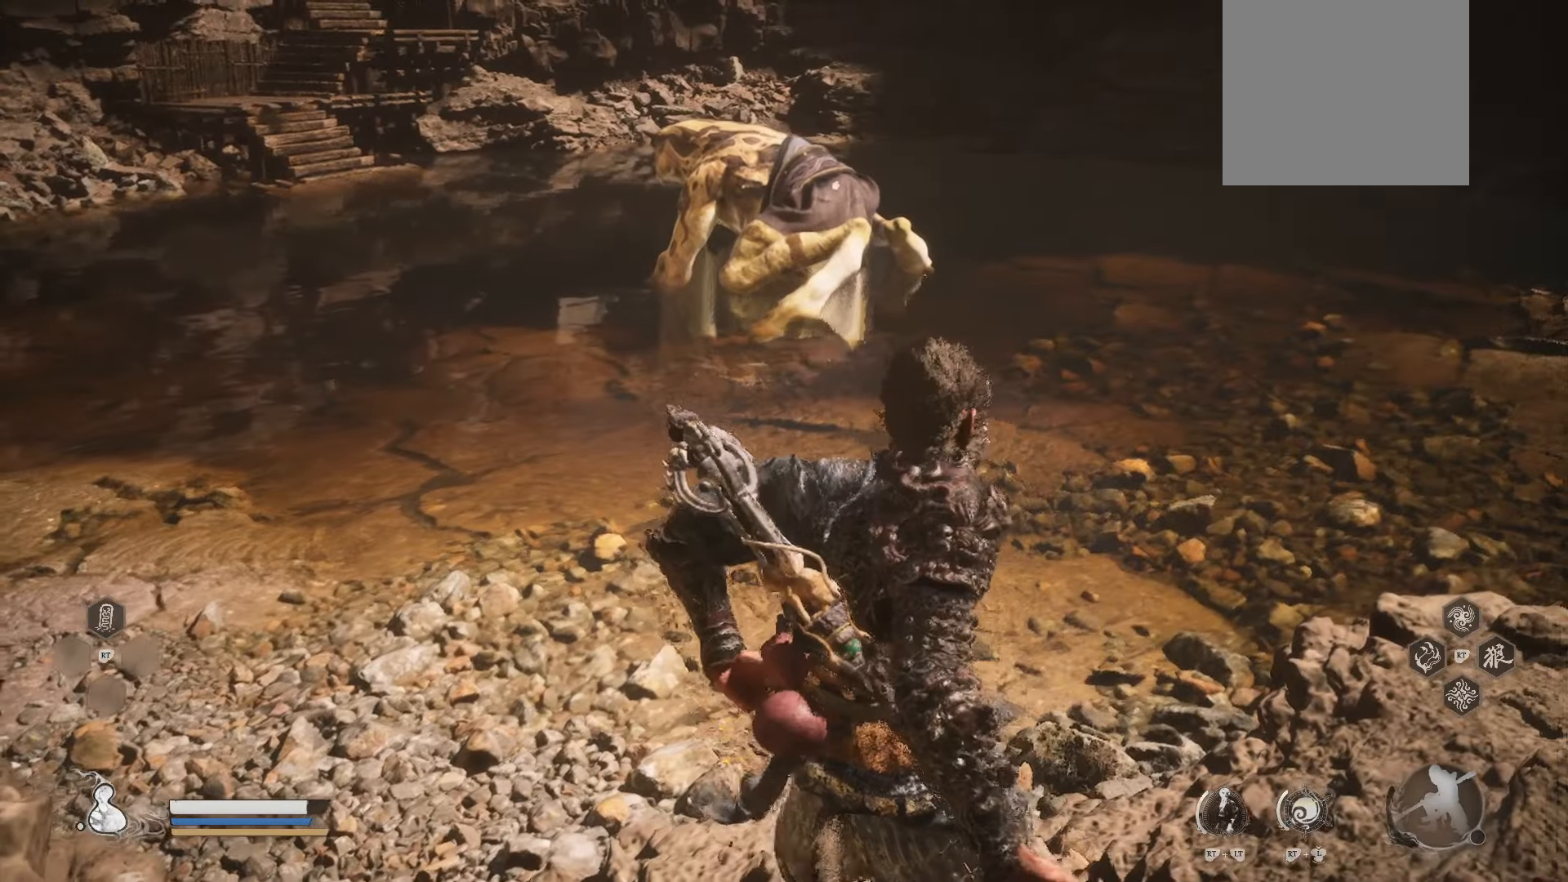
{"buttons": [], "left_stick": "up", "right_stick": "center", "events": [[320, "left_stick", "up"]]}
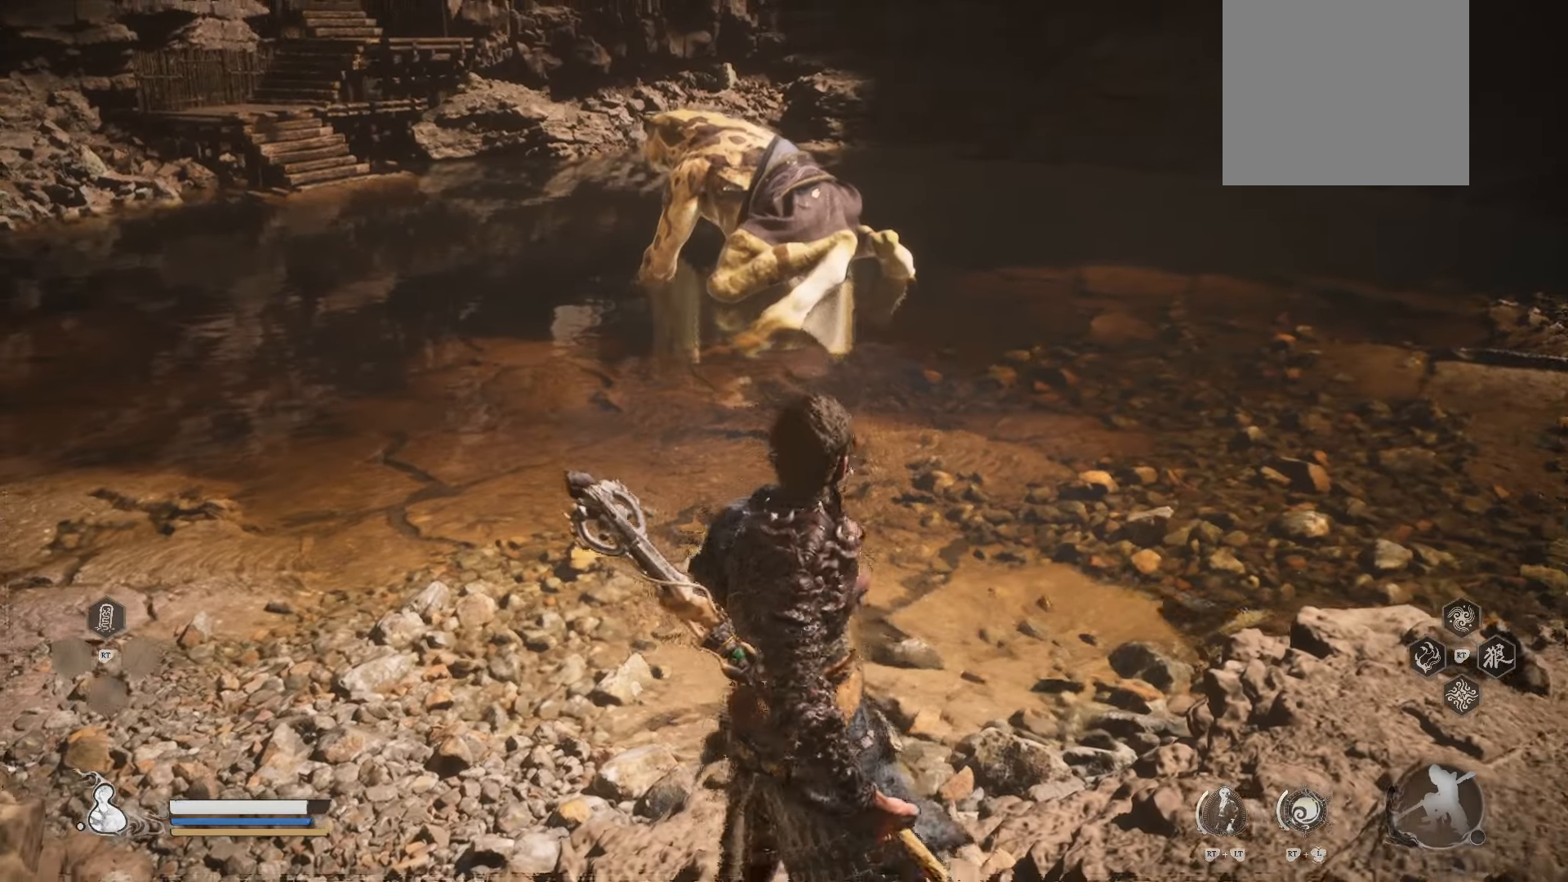
{"buttons": ["R2"], "left_stick": "center", "right_stick": "center", "events": [[60, "left_stick", "center"], [340, "R2", "down"]]}